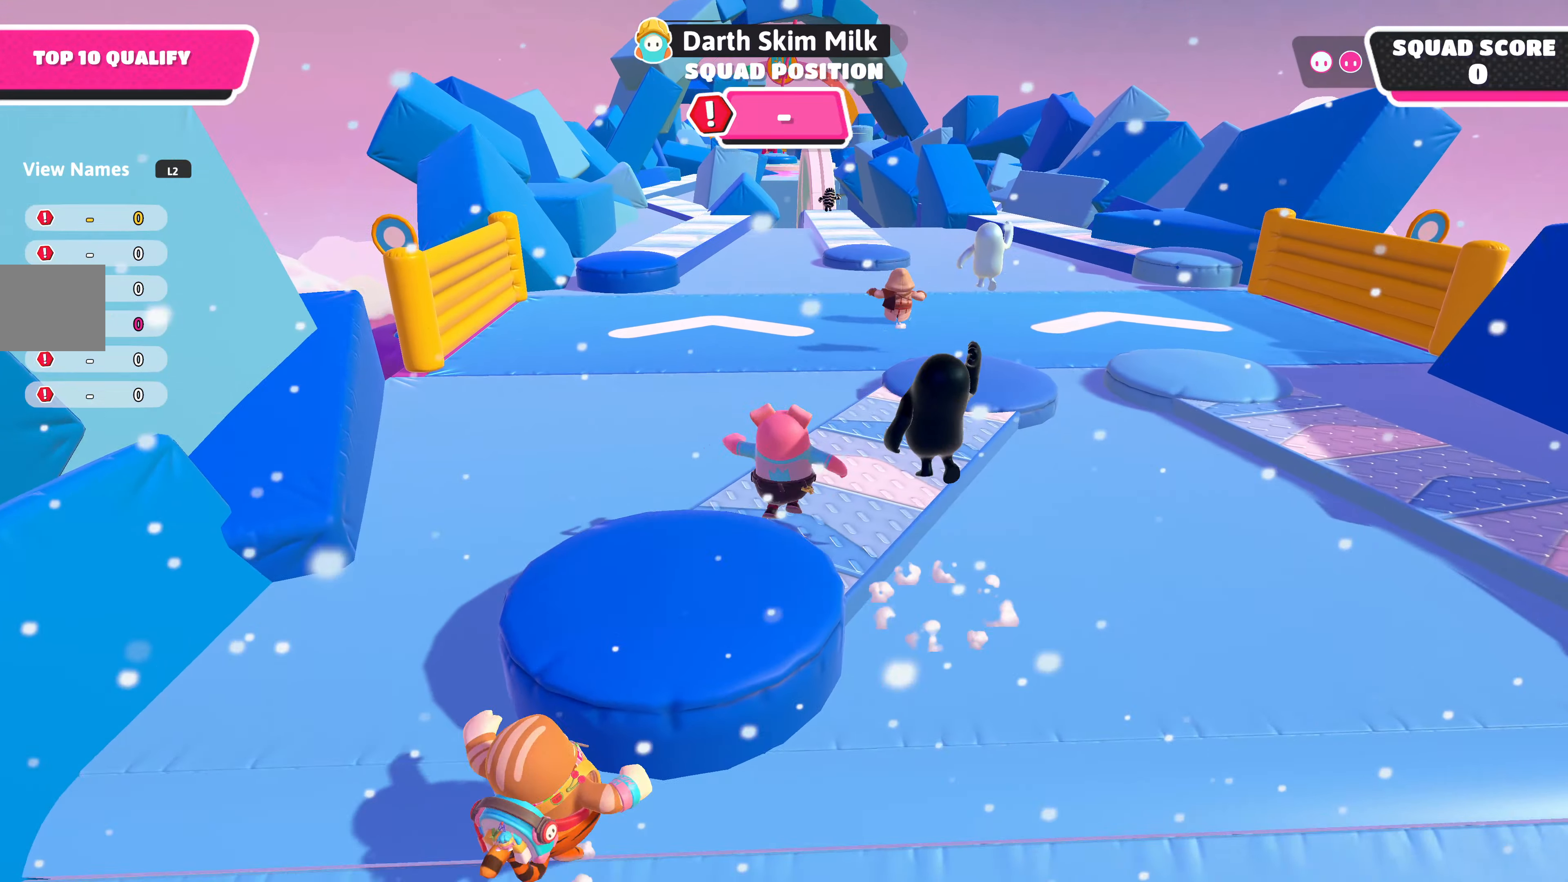
Gameplay with a controller (PlayStation layout); each line is a JSON object with the inputs held at the frame after it. "events" lists button and stick changes between this image and that frame as [ms after this image, input, new state], when the widget could be followed in between.
{"buttons": ["CROSS"], "left_stick": "up", "right_stick": "center", "events": [[416, "CROSS", "down"]]}
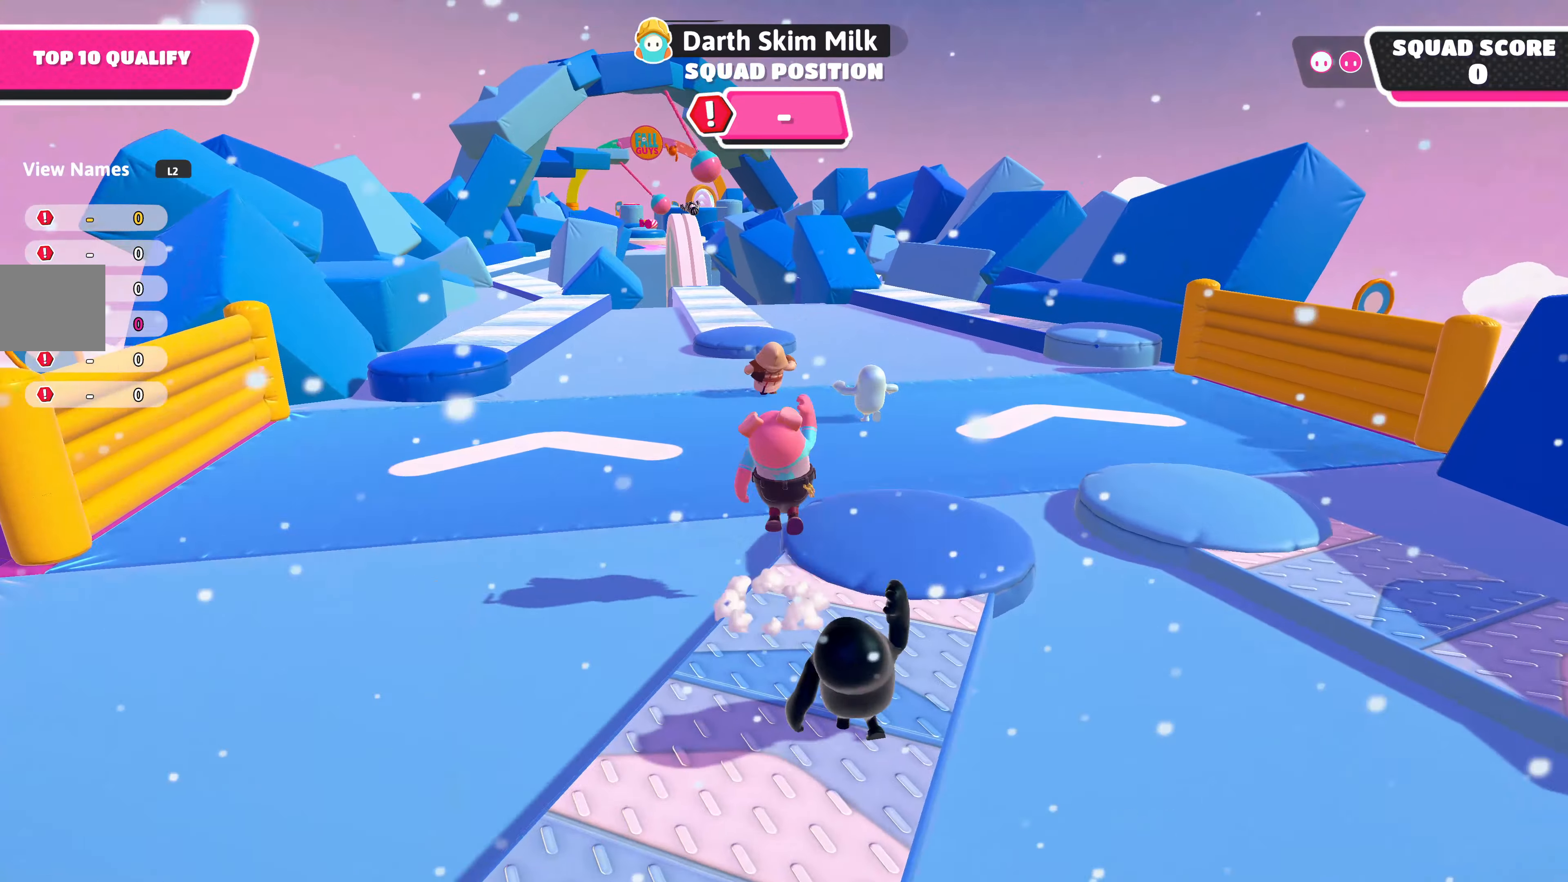
{"buttons": [], "left_stick": "up", "right_stick": "center", "events": [[33, "CROSS", "up"]]}
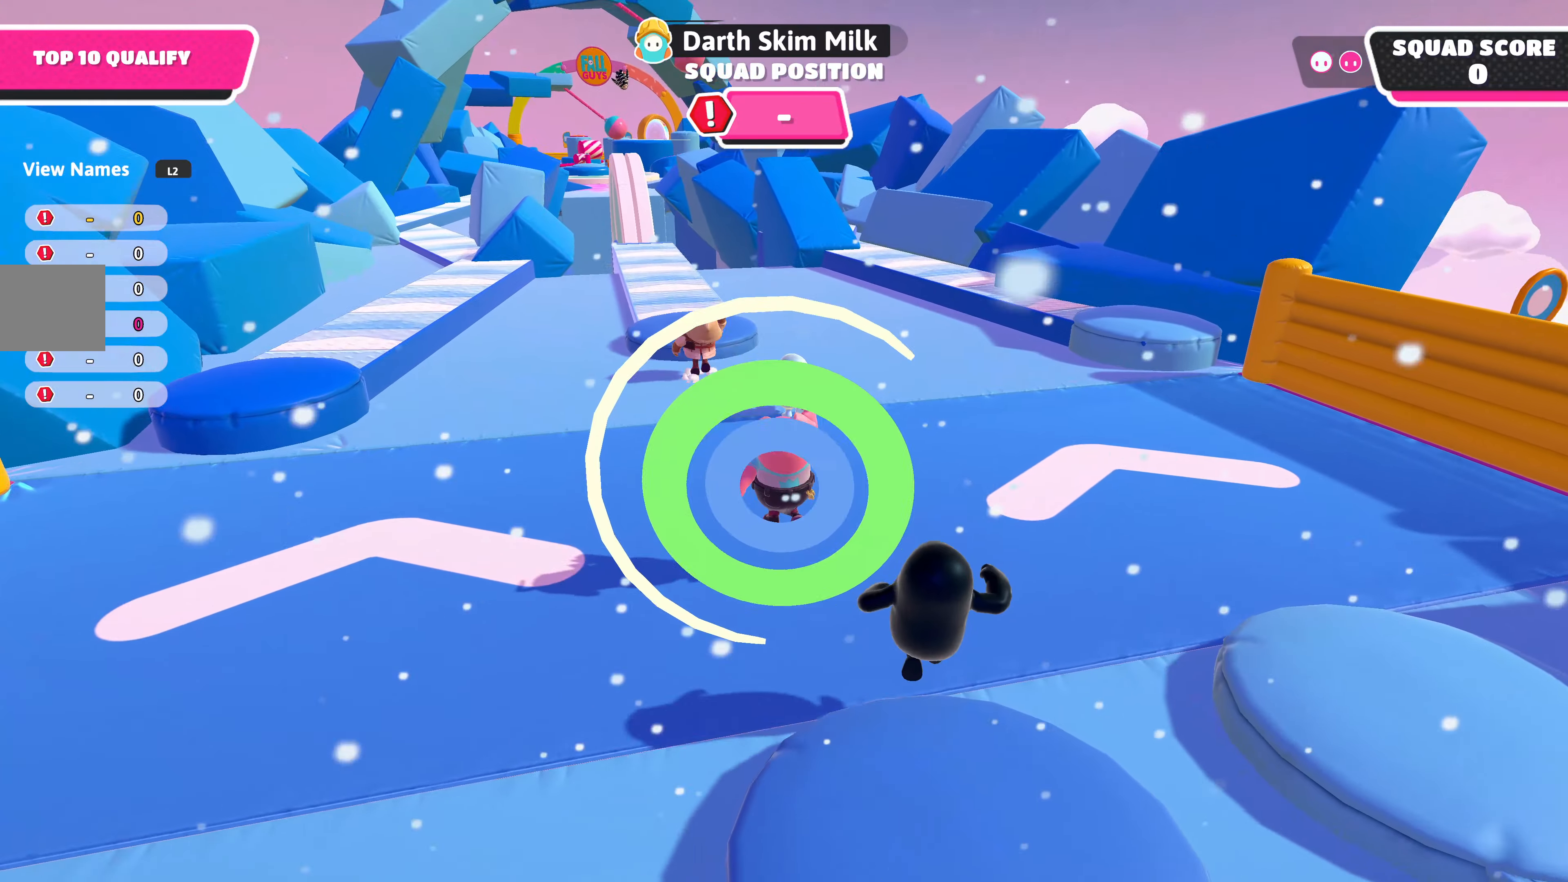
{"buttons": [], "left_stick": "up", "right_stick": "center", "events": []}
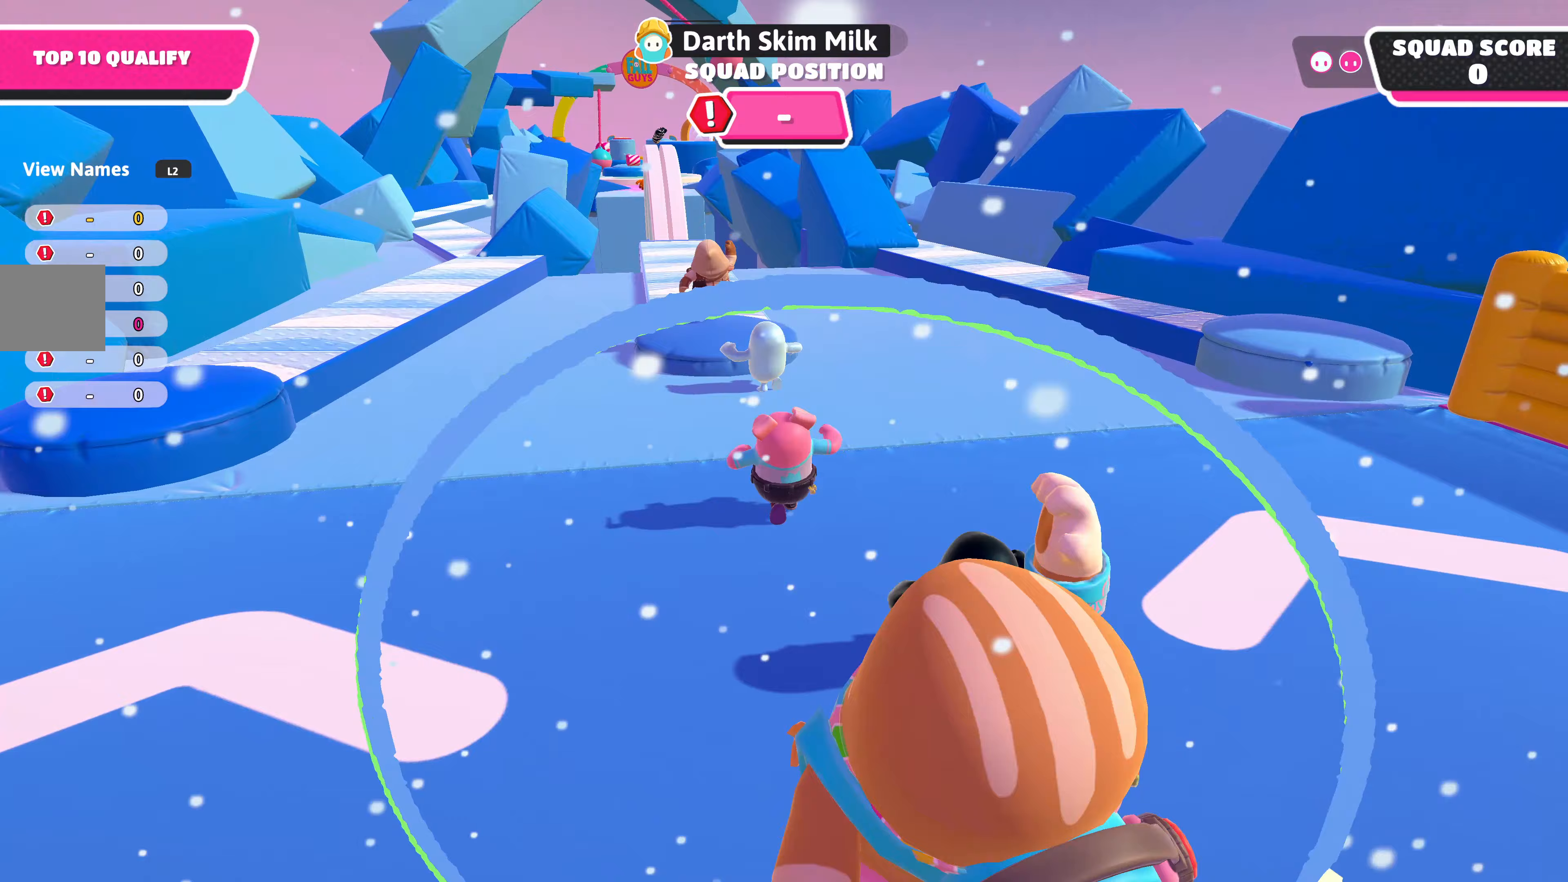
{"buttons": [], "left_stick": "up", "right_stick": "center", "events": [[350, "CROSS", "down"], [483, "CROSS", "up"]]}
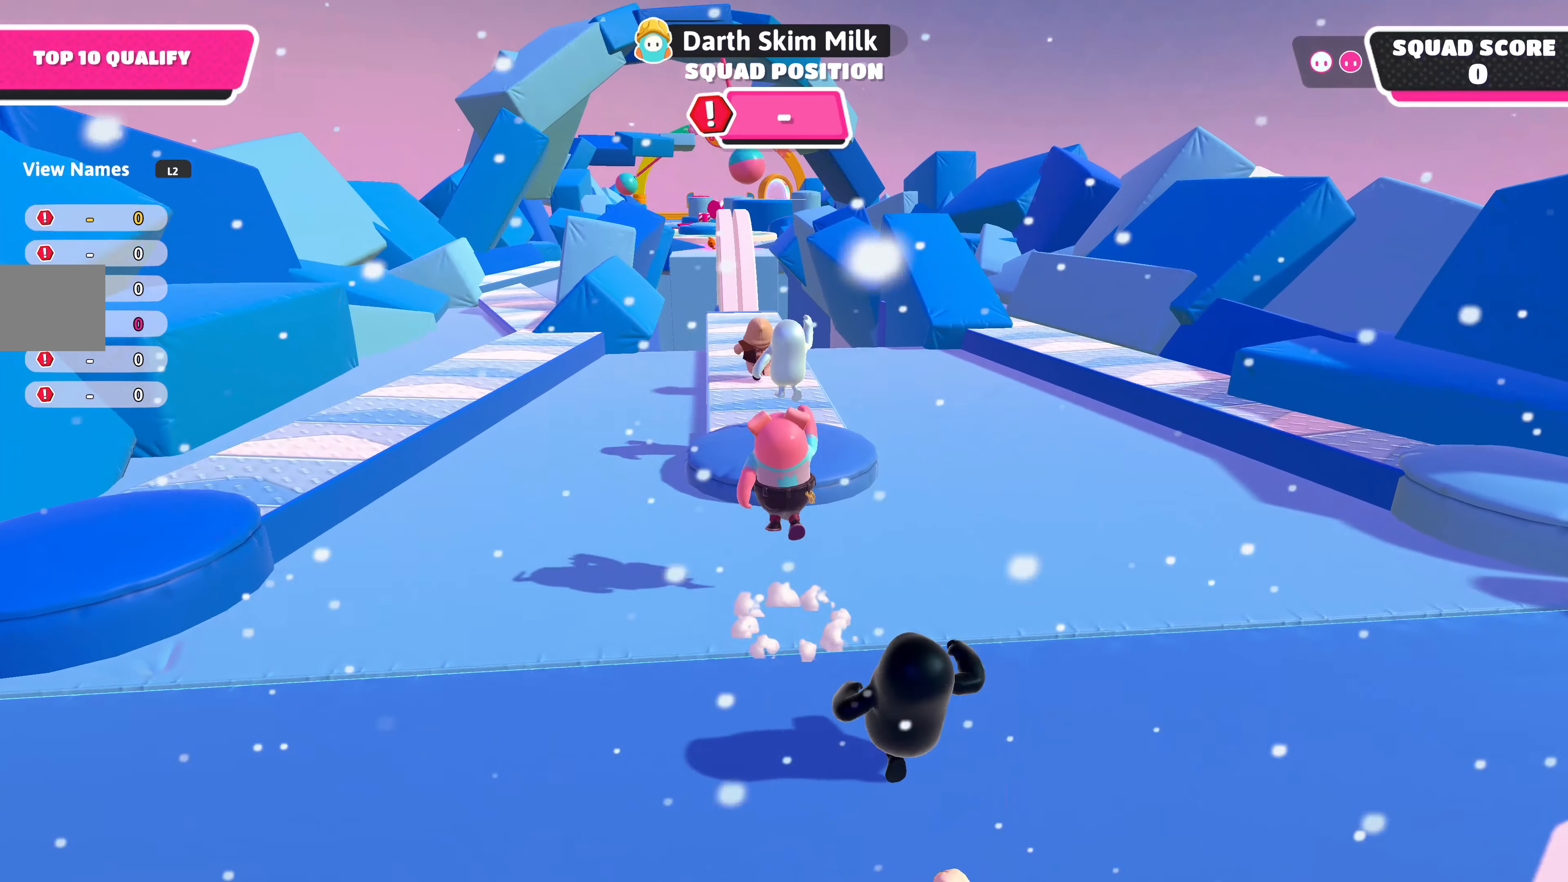
{"buttons": [], "left_stick": "up", "right_stick": "center", "events": []}
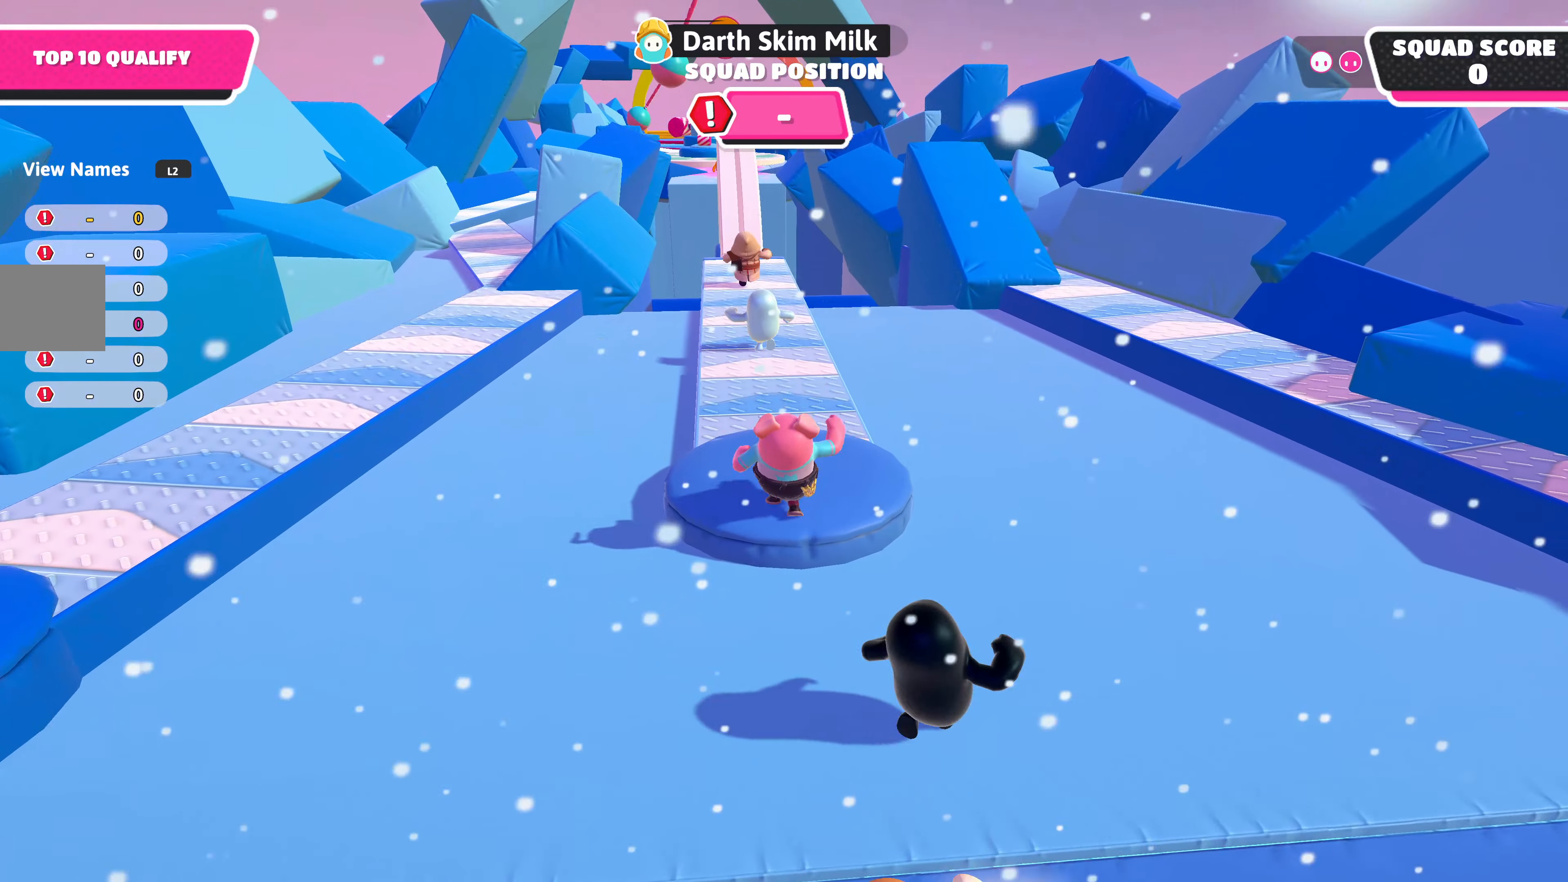
{"buttons": [], "left_stick": "up", "right_stick": "center", "events": []}
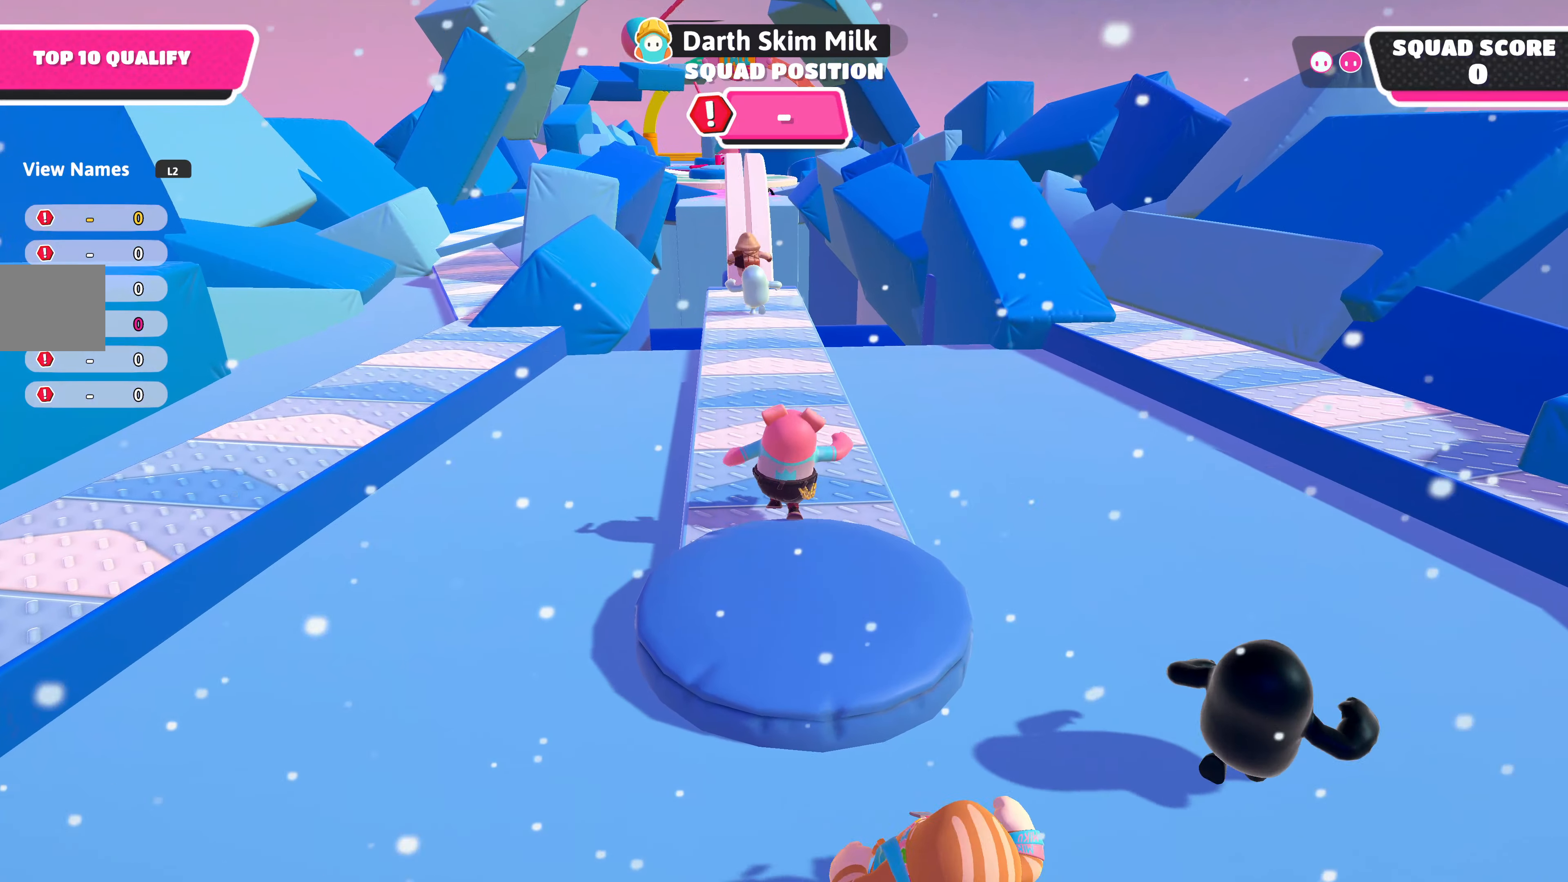
{"buttons": [], "left_stick": "up", "right_stick": "center", "events": [[283, "right_stick", "left"], [367, "right_stick", "center"]]}
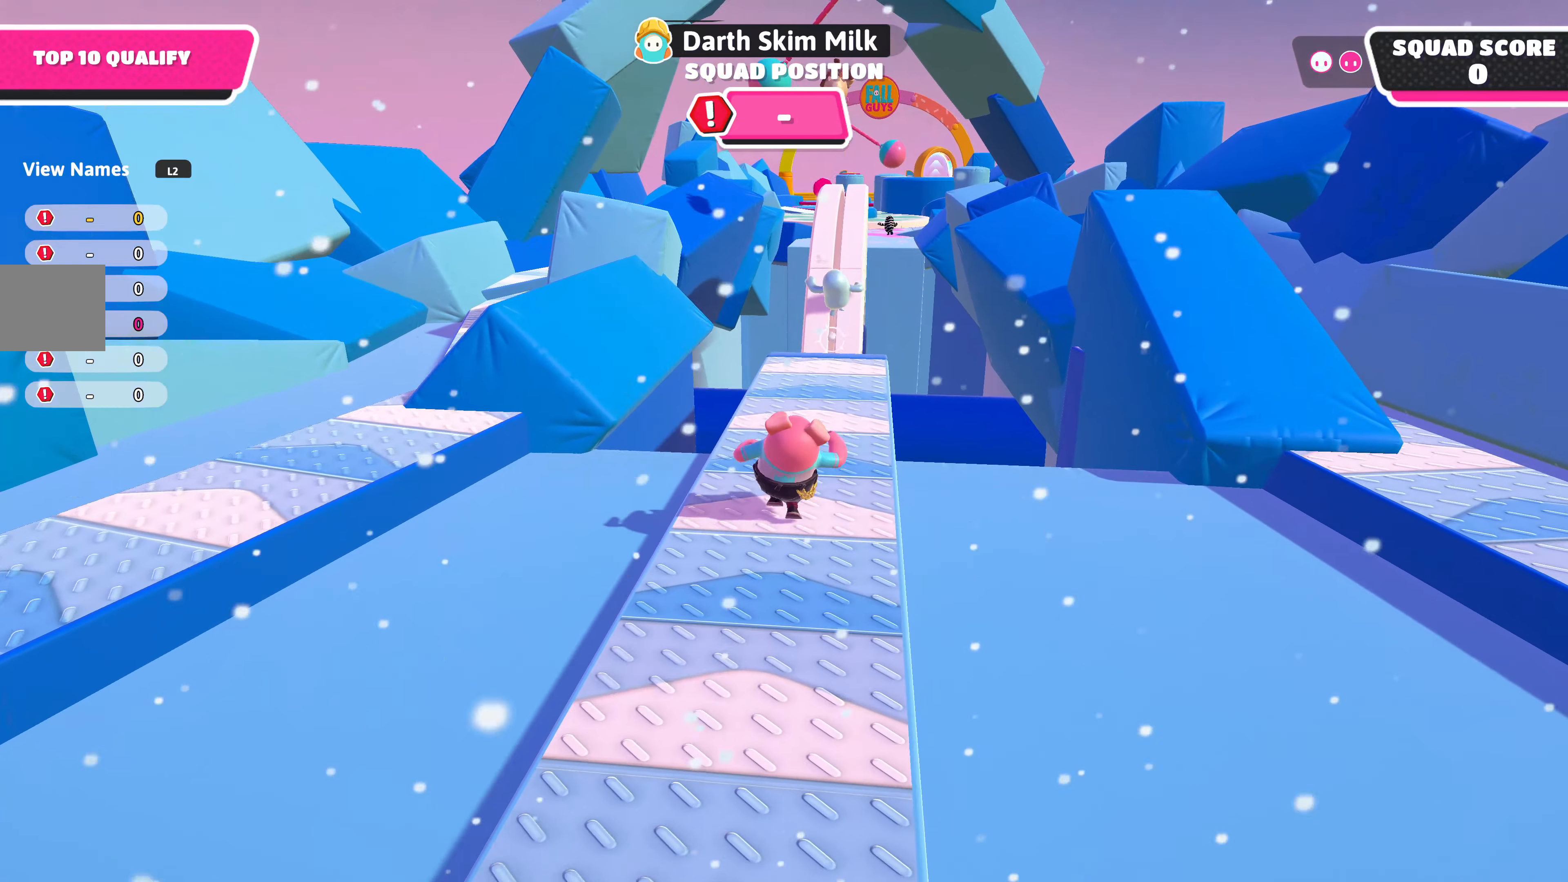
{"buttons": [], "left_stick": "up", "right_stick": "center", "events": [[117, "right_stick", "right"], [200, "right_stick", "center"]]}
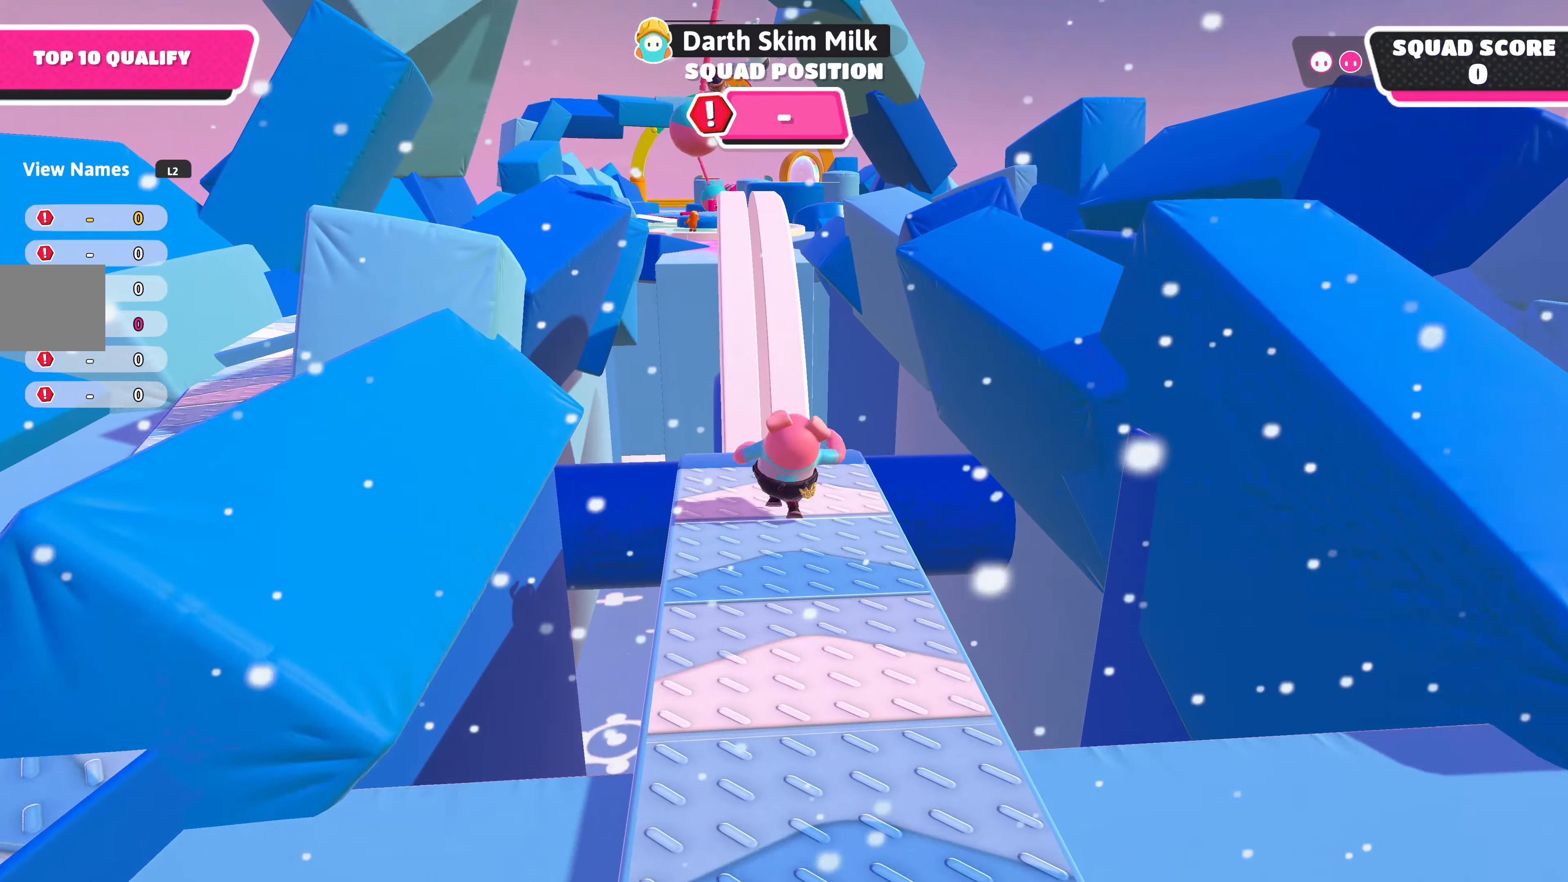
{"buttons": [], "left_stick": "up", "right_stick": "center", "events": []}
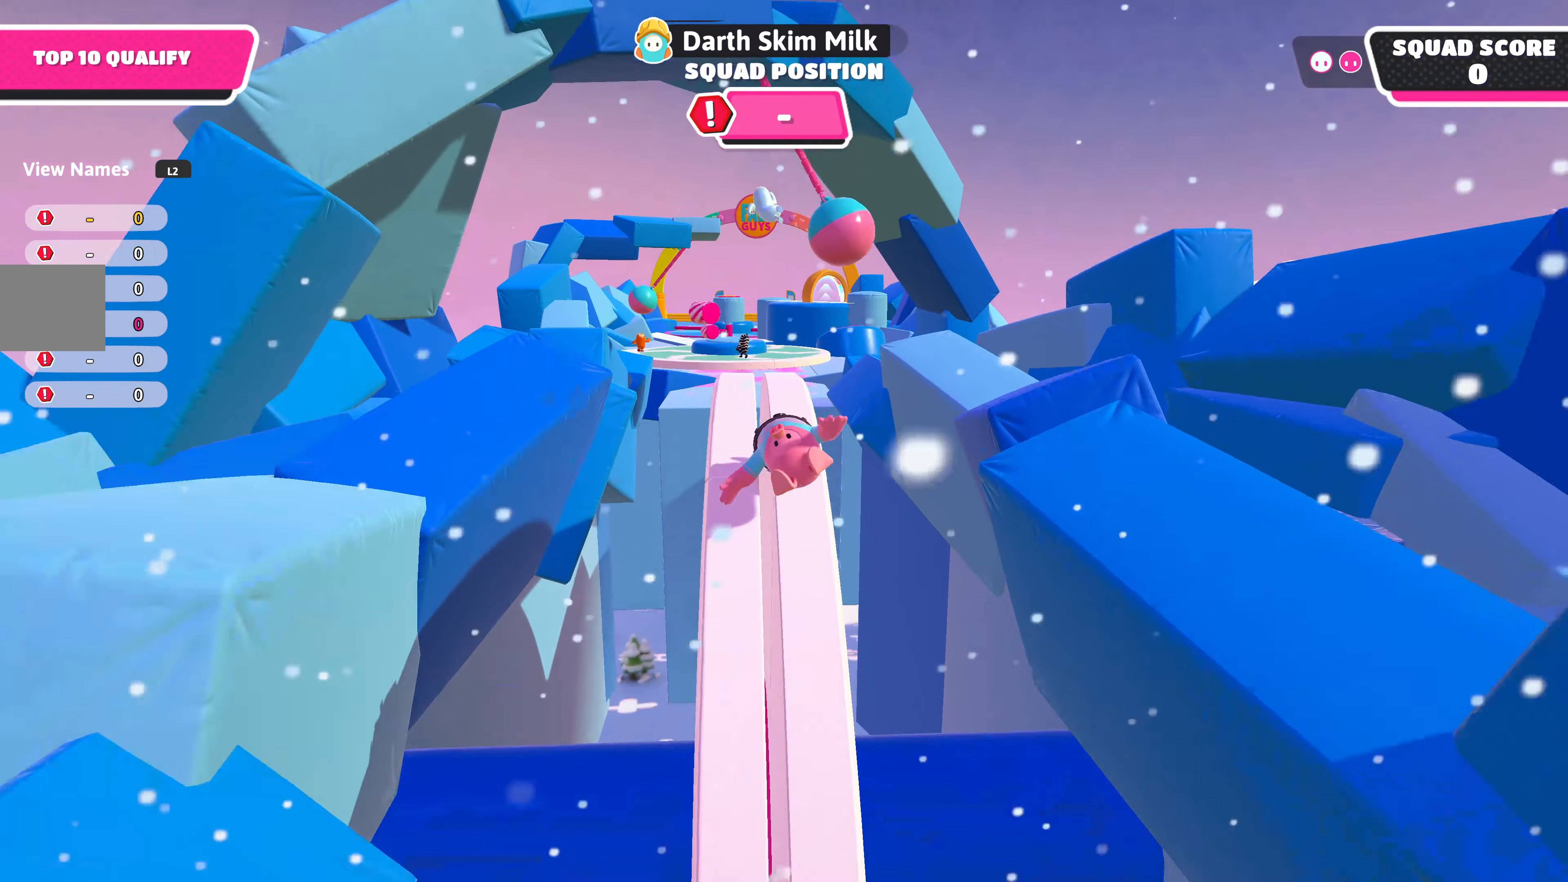
{"buttons": [], "left_stick": "up", "right_stick": "center", "events": []}
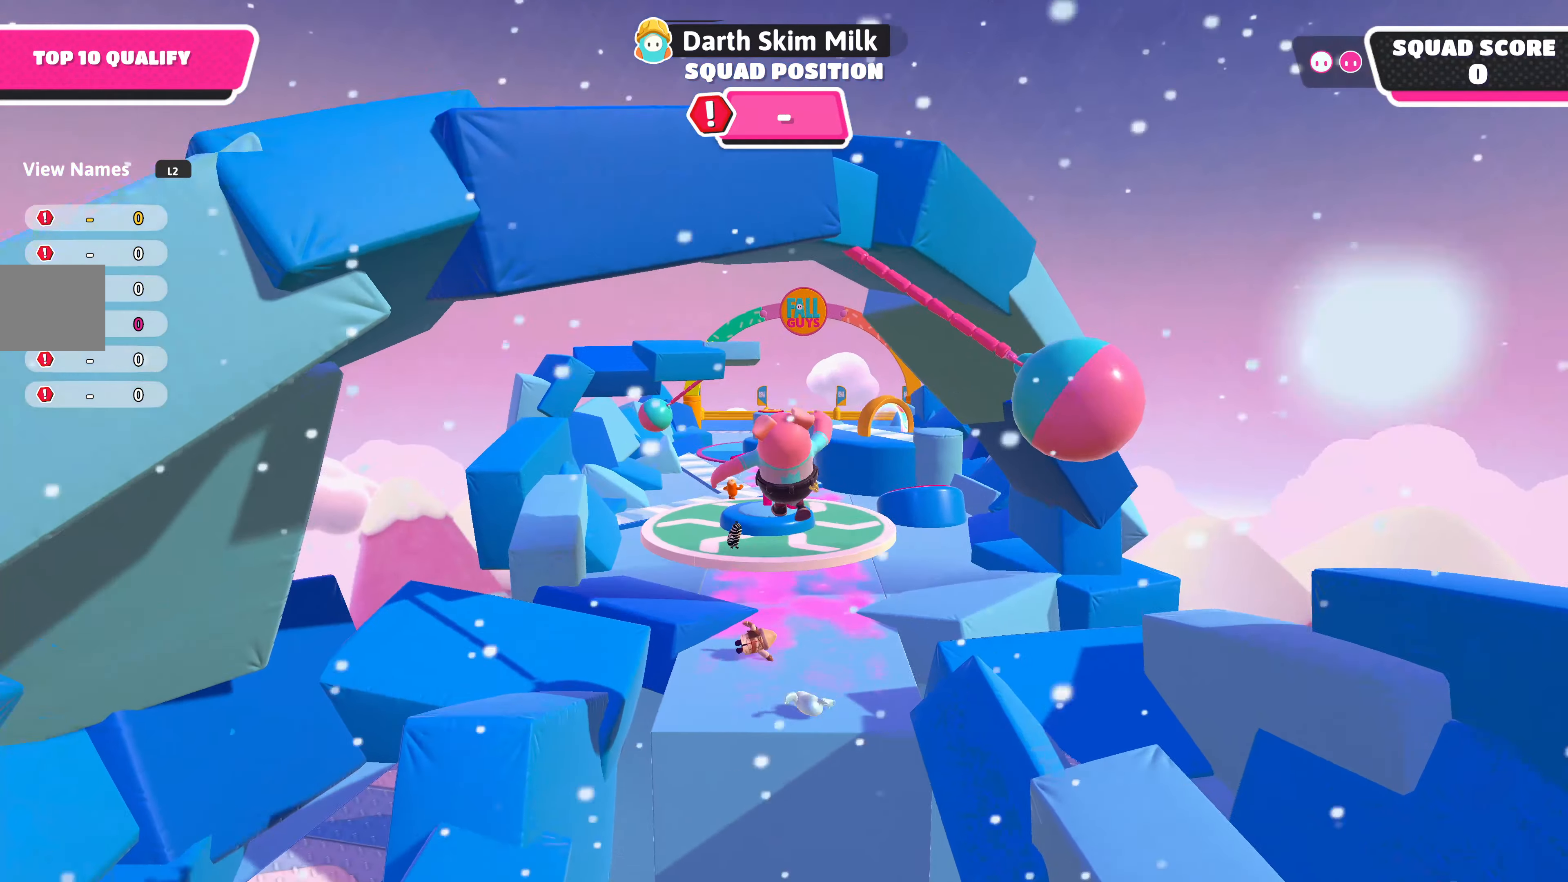
{"buttons": [], "left_stick": "up", "right_stick": "center", "events": []}
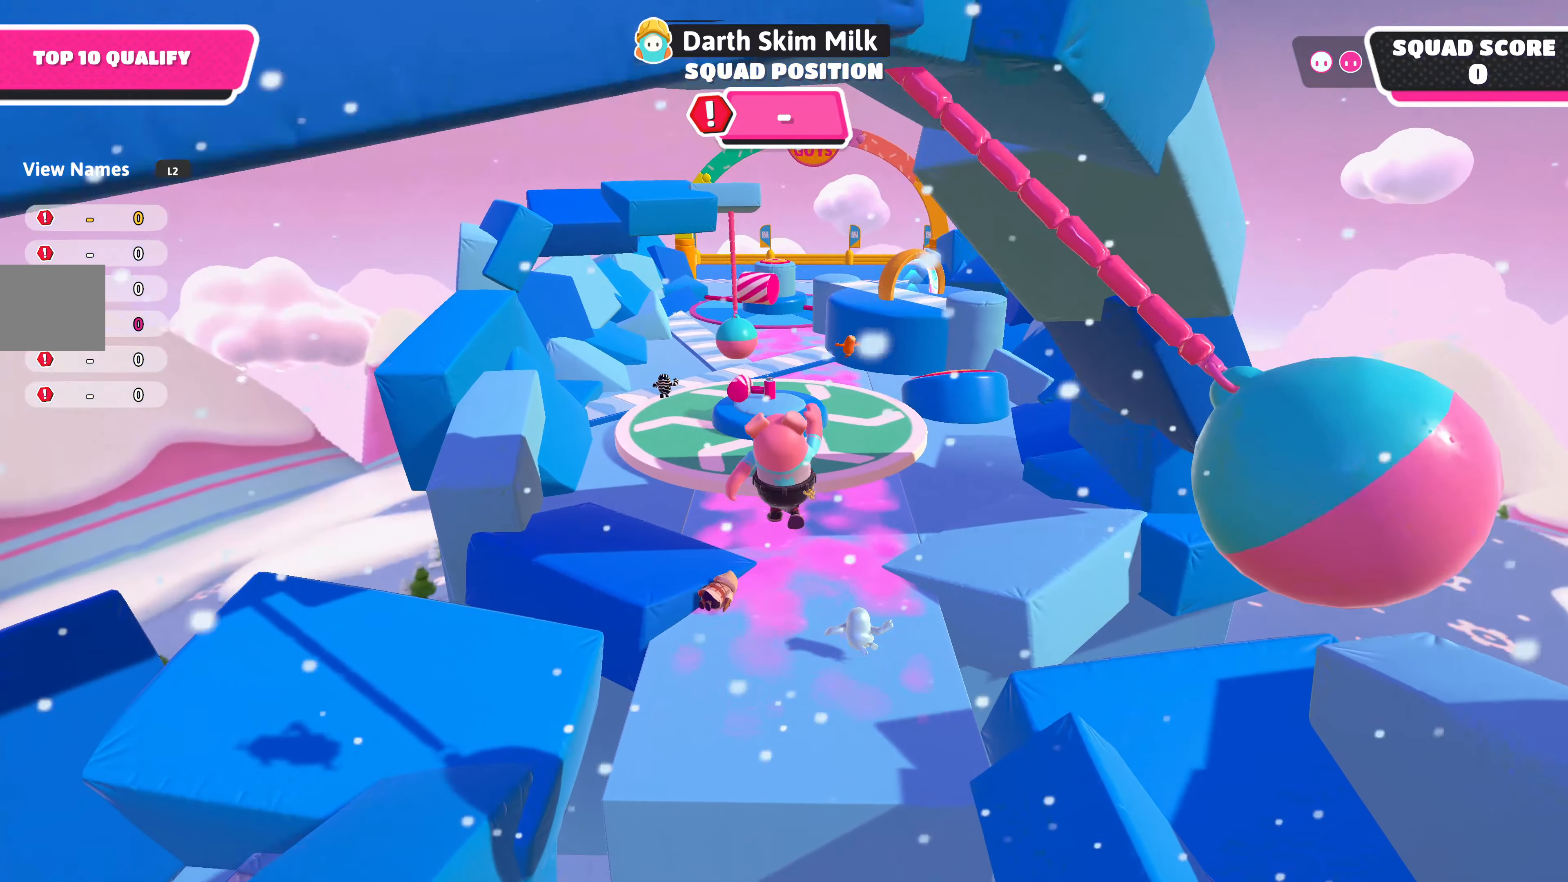
{"buttons": [], "left_stick": "up", "right_stick": "center", "events": [[233, "SQUARE", "down"], [367, "SQUARE", "up"]]}
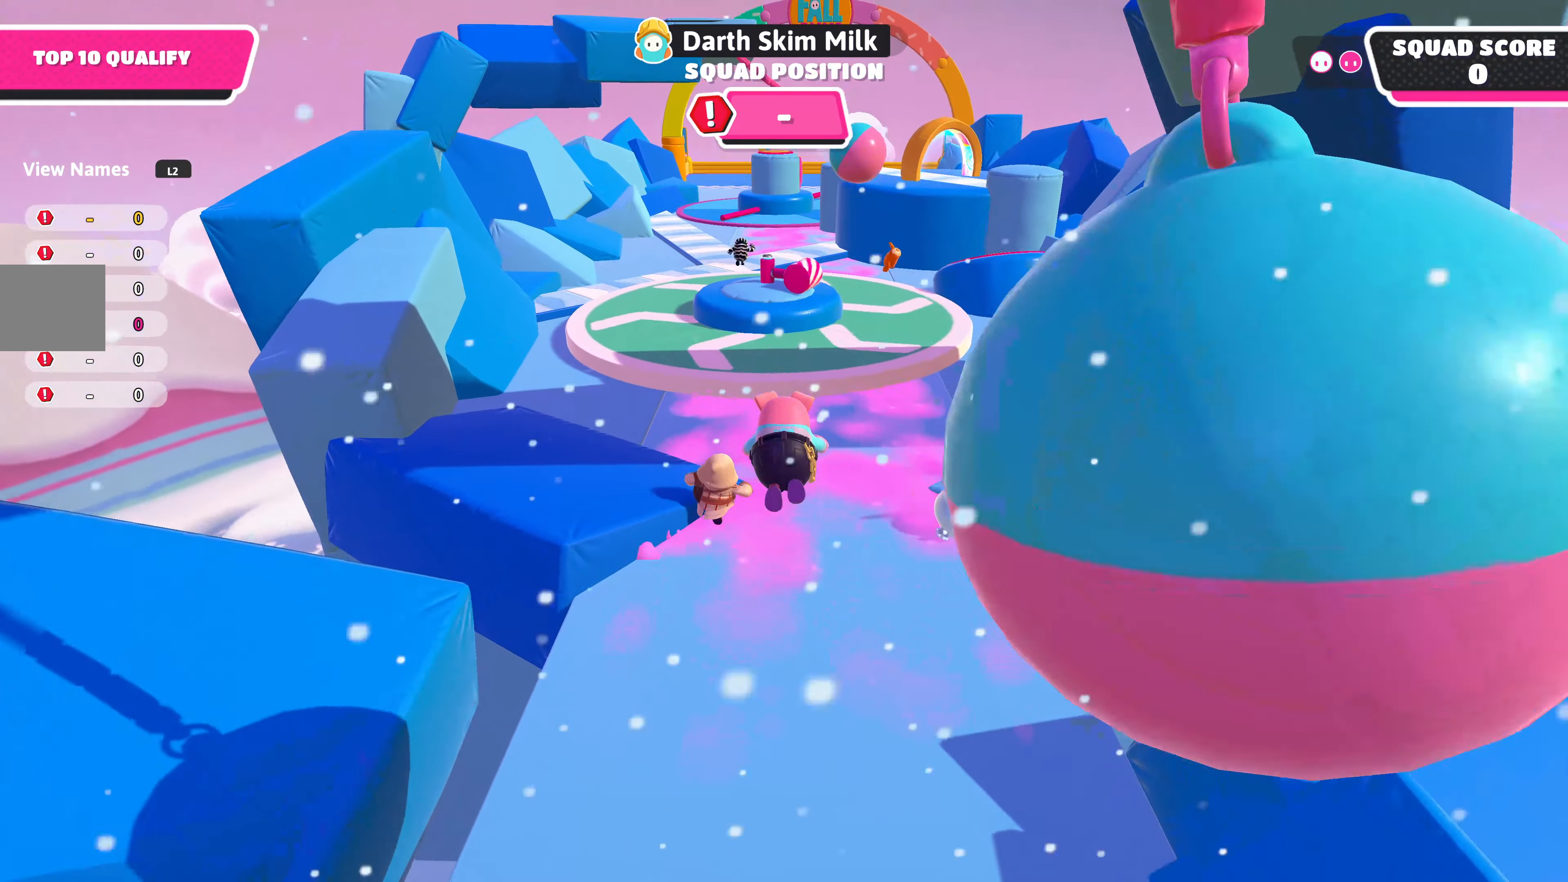
{"buttons": ["CROSS"], "left_stick": "up-left", "right_stick": "center", "events": [[467, "left_stick", "up-left"], [500, "CROSS", "down"]]}
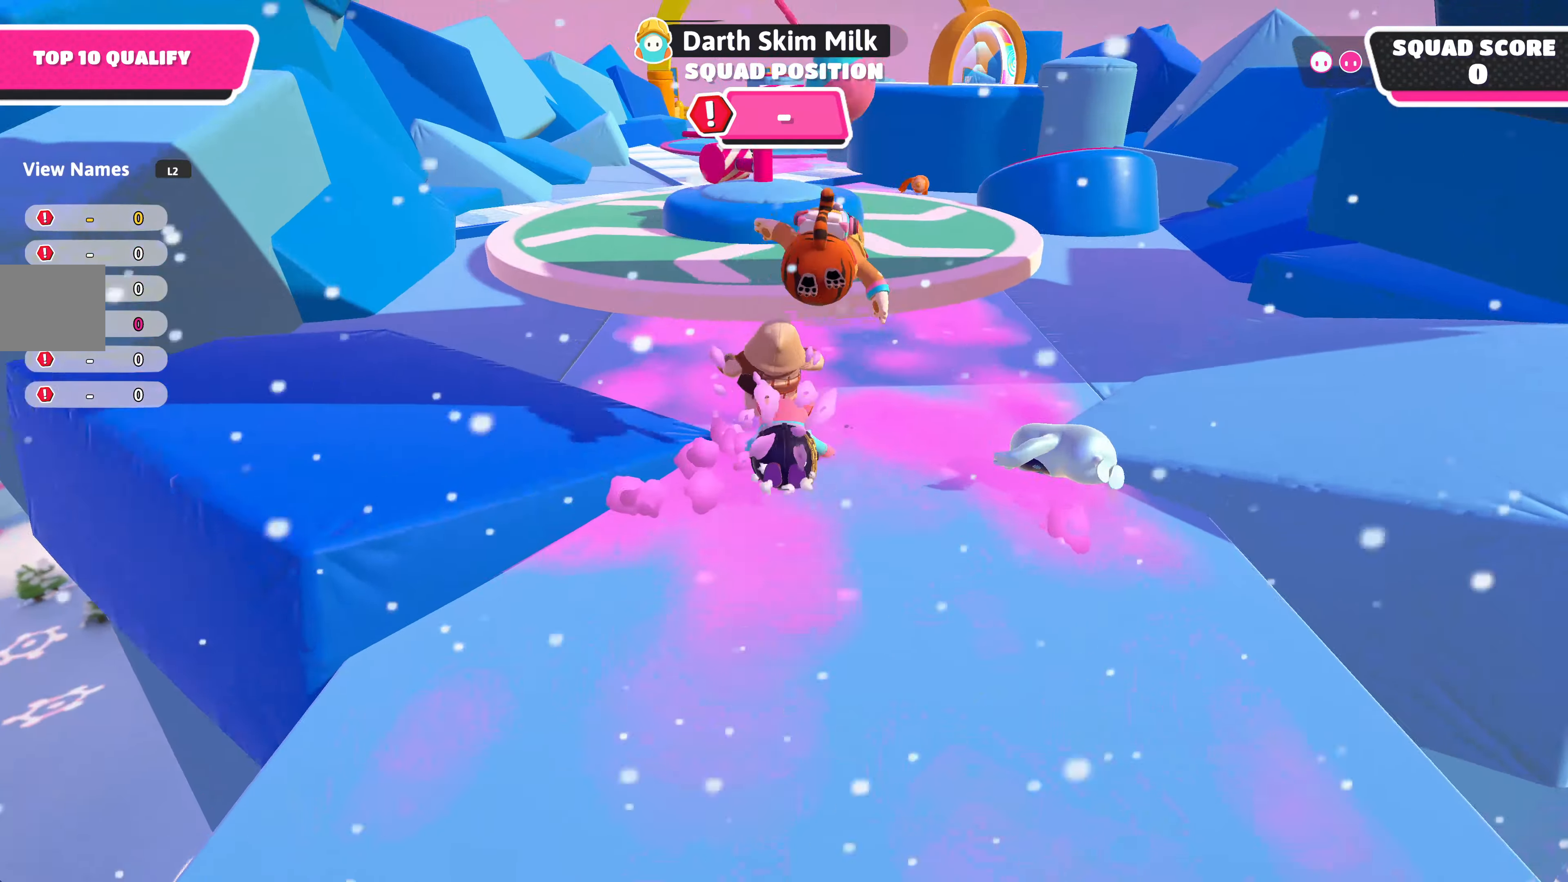
{"buttons": [], "left_stick": "up-left", "right_stick": "center", "events": [[134, "CROSS", "up"], [267, "SQUARE", "down"], [417, "SQUARE", "up"]]}
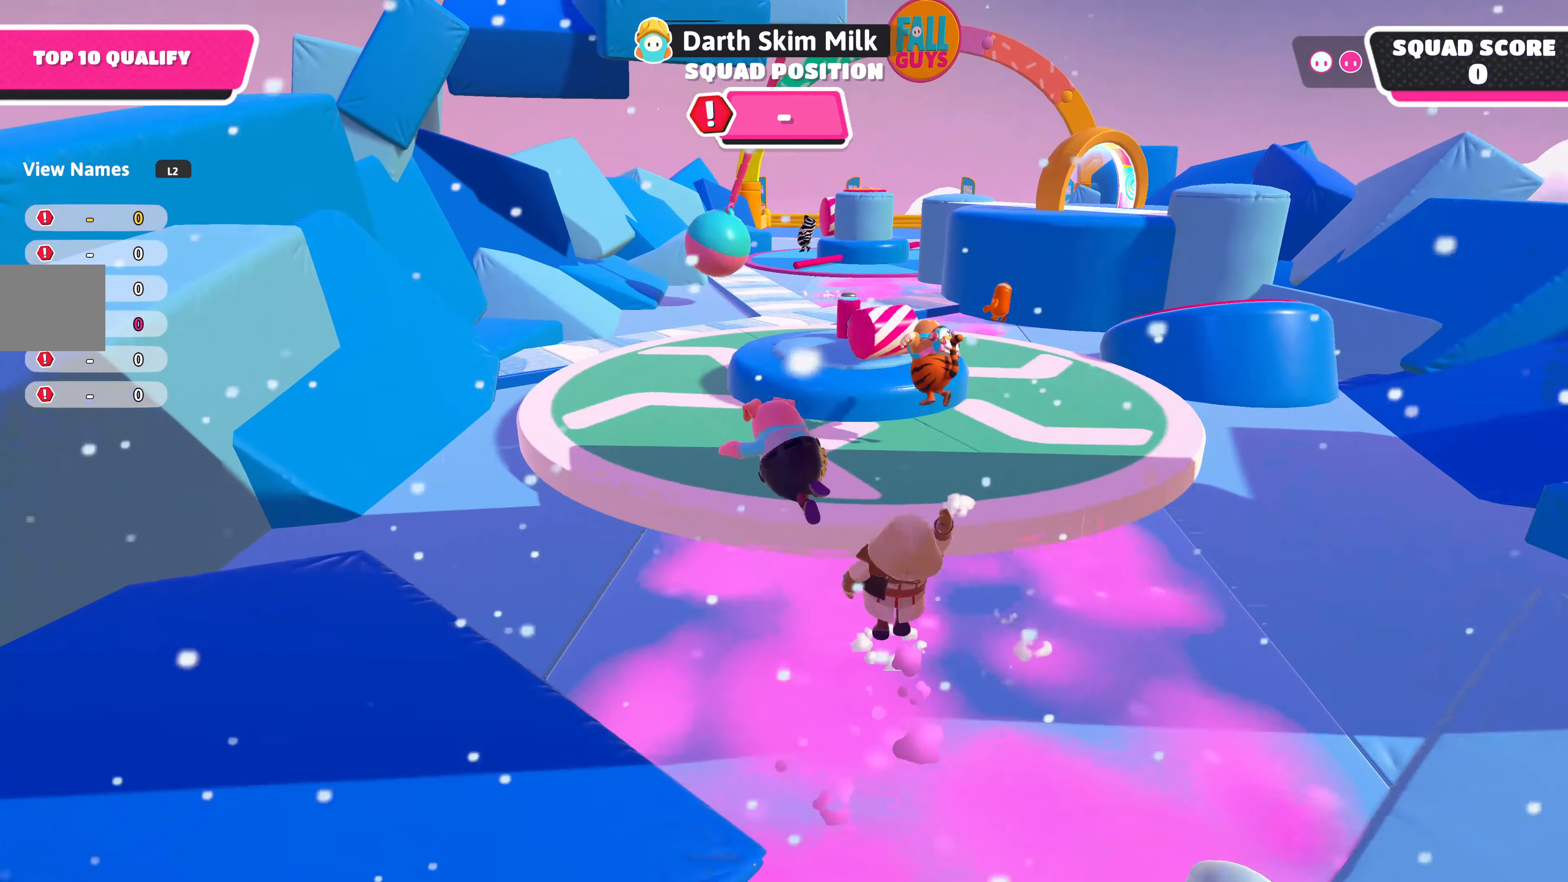
{"buttons": [], "left_stick": "up-left", "right_stick": "center", "events": []}
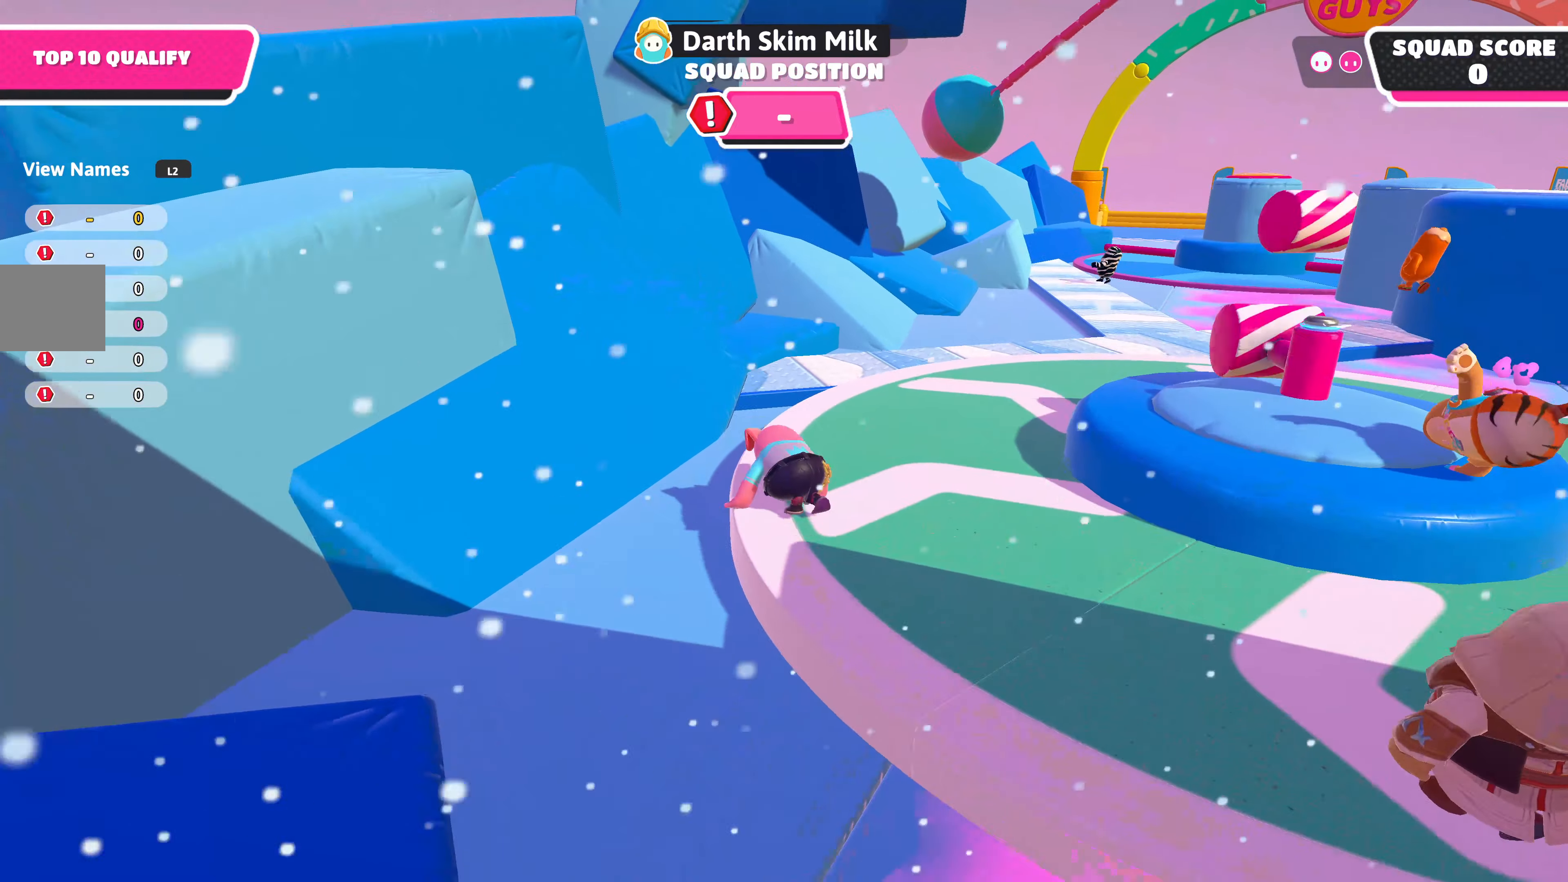
{"buttons": [], "left_stick": "up", "right_stick": "center", "events": [[84, "left_stick", "up-right"], [284, "left_stick", "up"], [300, "CROSS", "down"], [367, "CROSS", "up"]]}
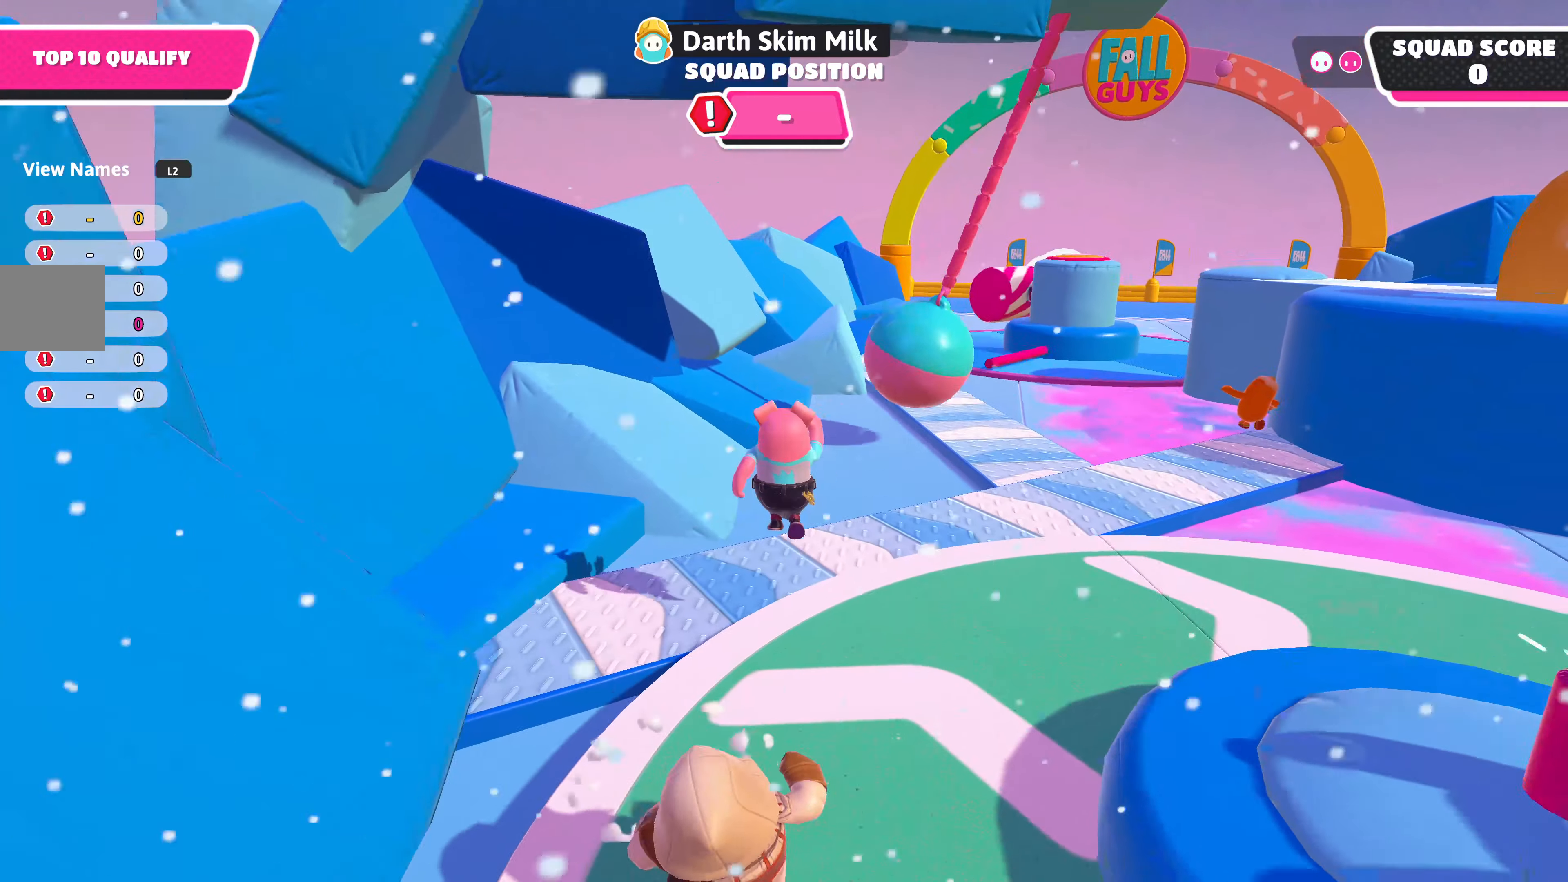
{"buttons": [], "left_stick": "up", "right_stick": "center", "events": []}
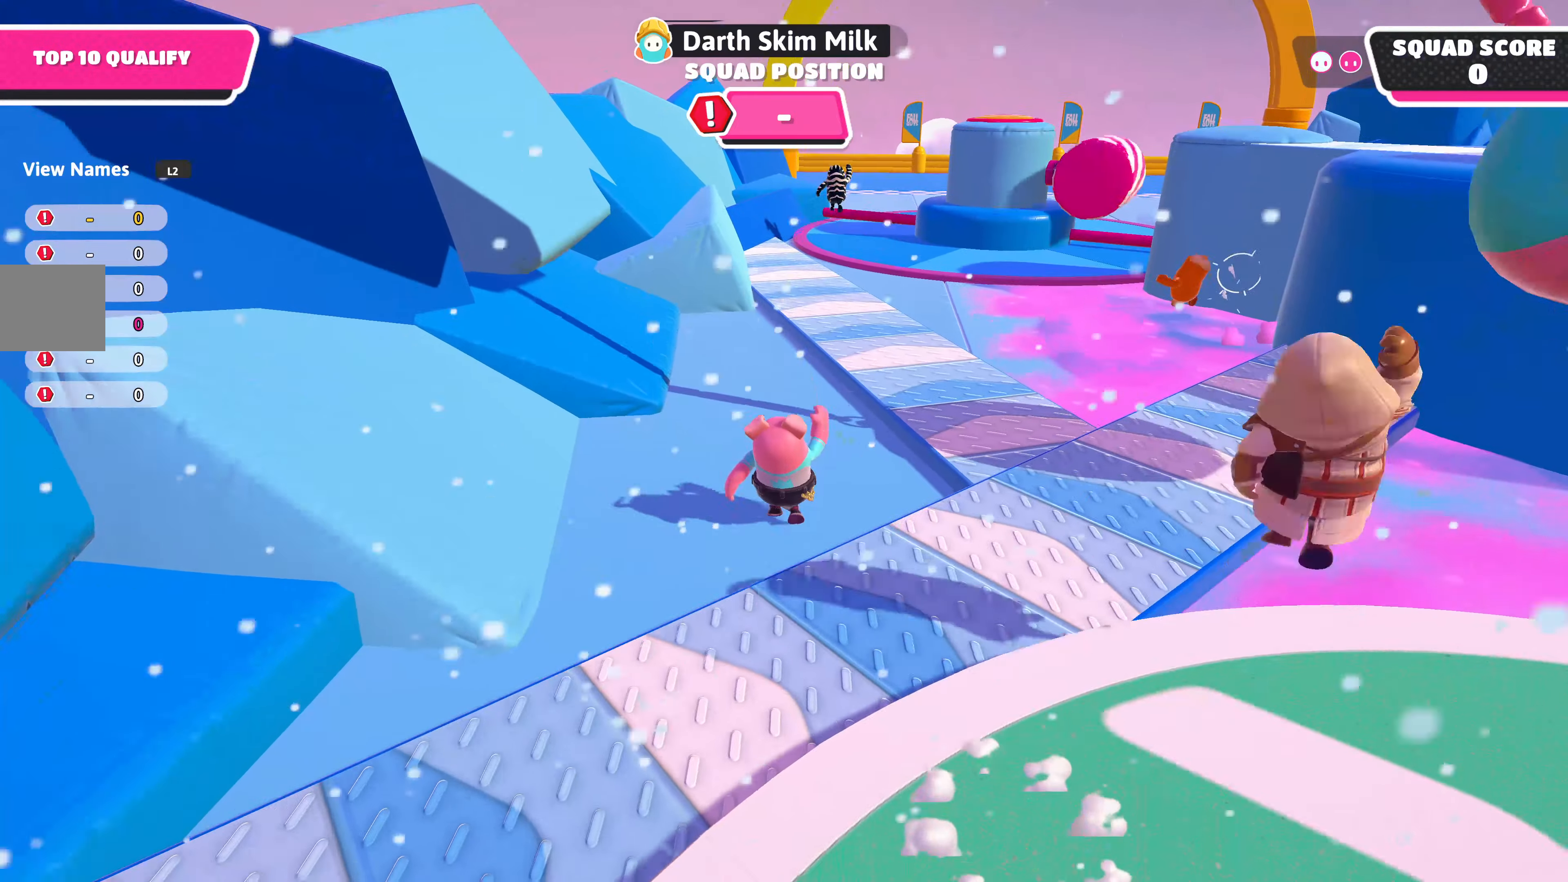
{"buttons": [], "left_stick": "up", "right_stick": "center", "events": [[100, "CROSS", "down"], [217, "CROSS", "up"]]}
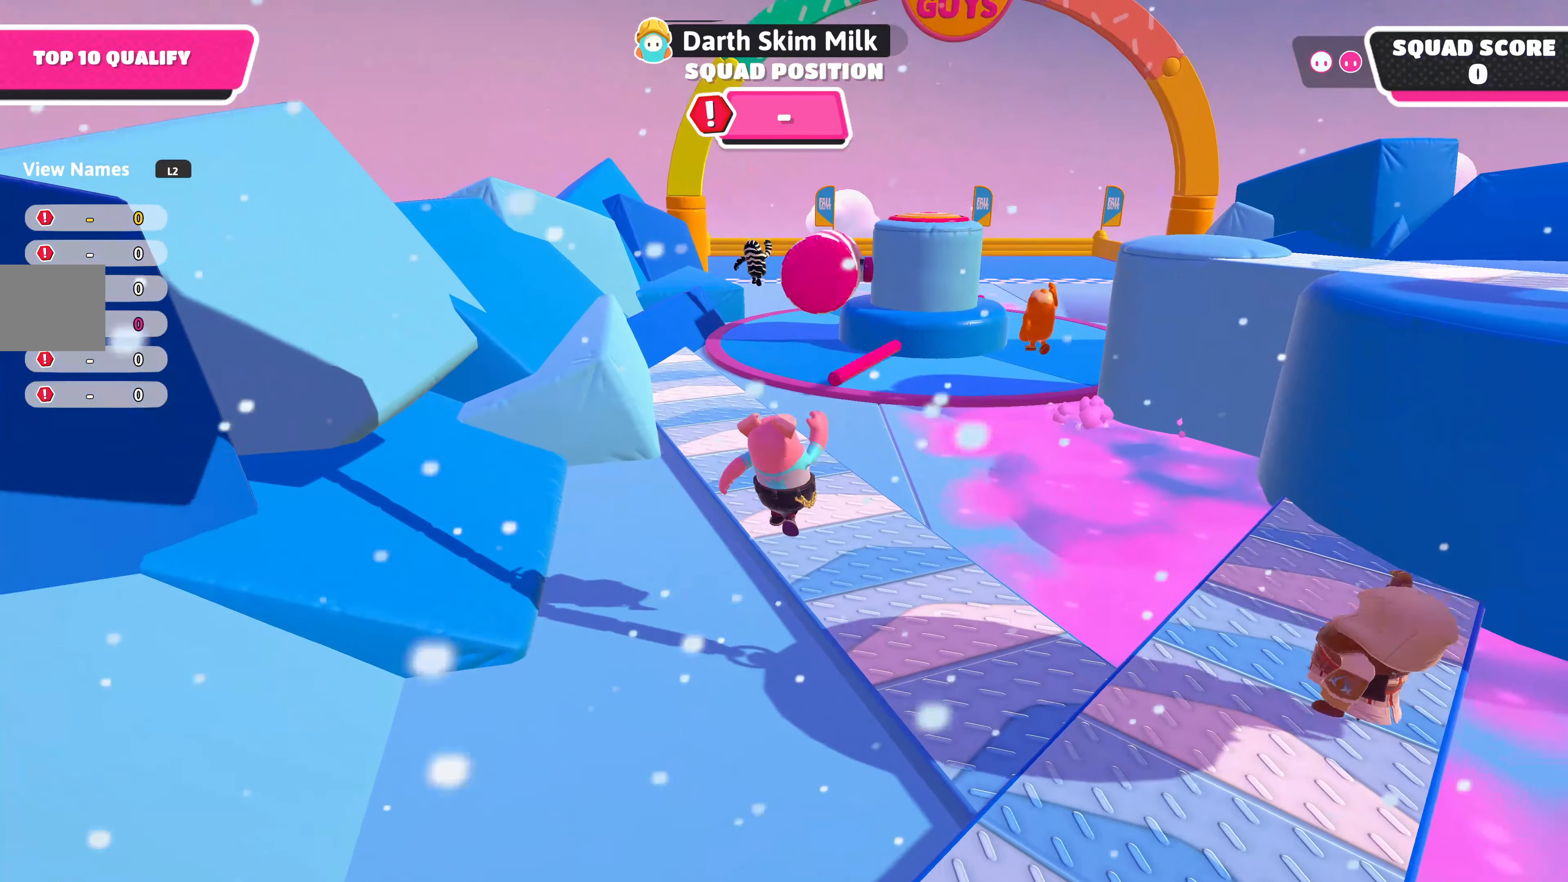
{"buttons": [], "left_stick": "up", "right_stick": "center", "events": []}
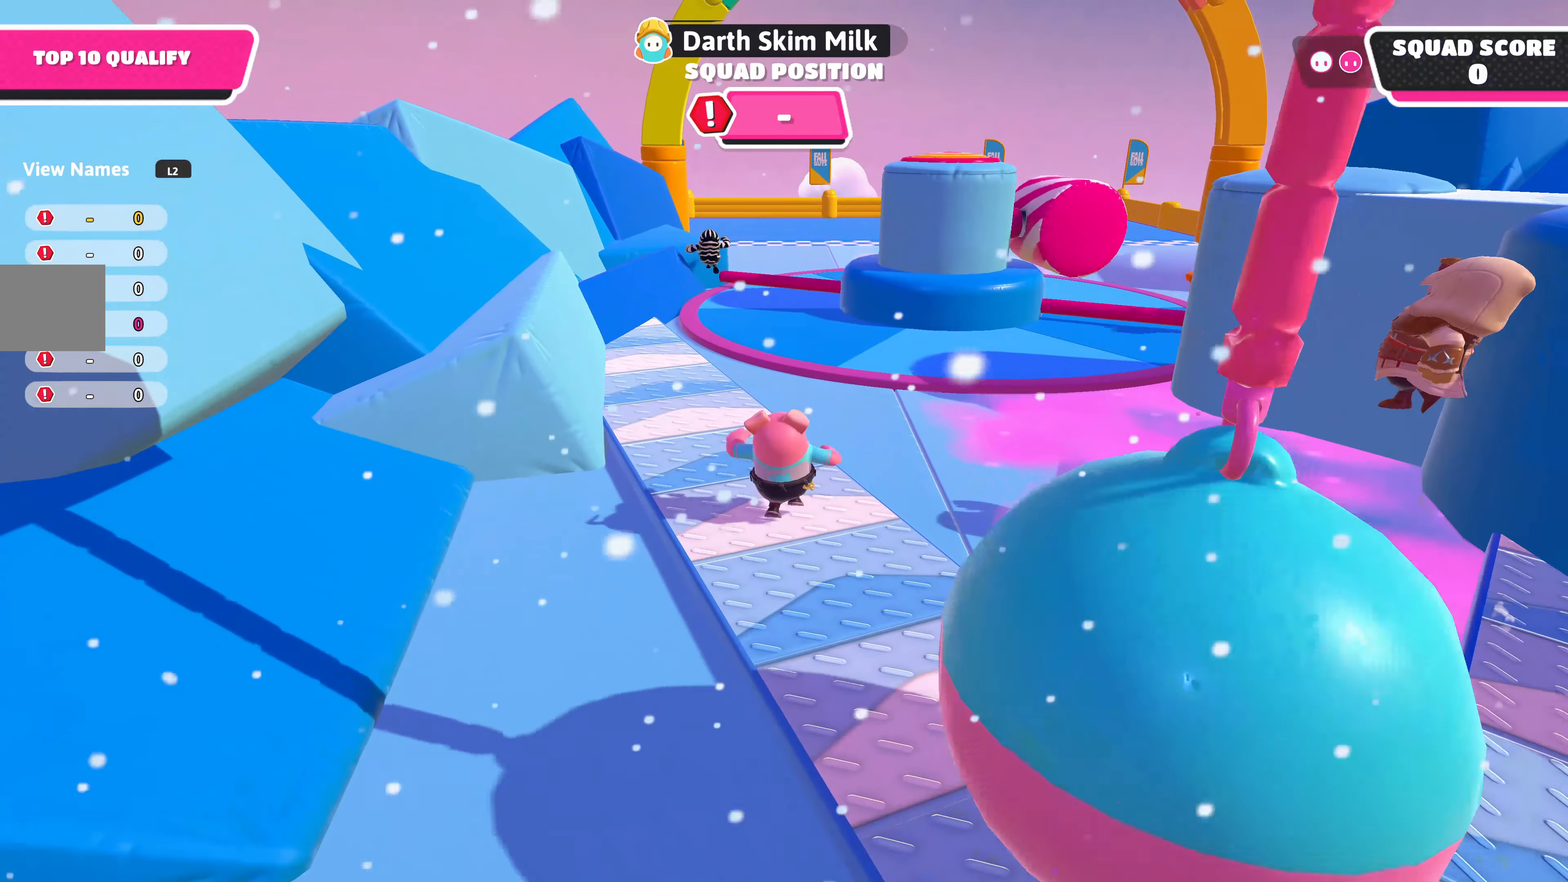
{"buttons": [], "left_stick": "up-left", "right_stick": "center", "events": [[100, "left_stick", "up-left"]]}
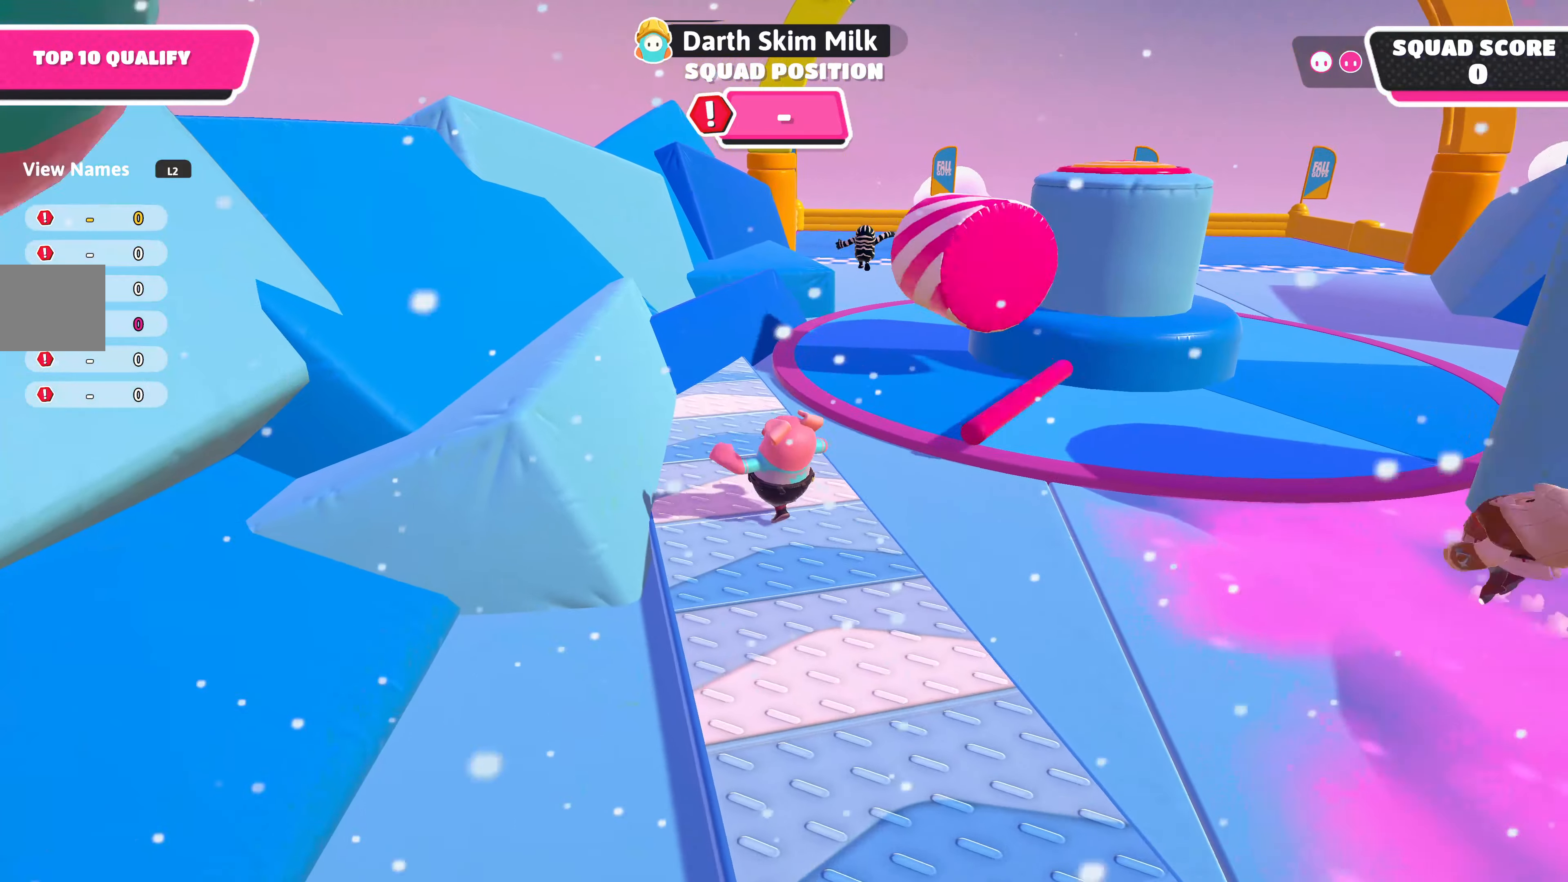
{"buttons": [], "left_stick": "up", "right_stick": "center", "events": [[67, "left_stick", "up"]]}
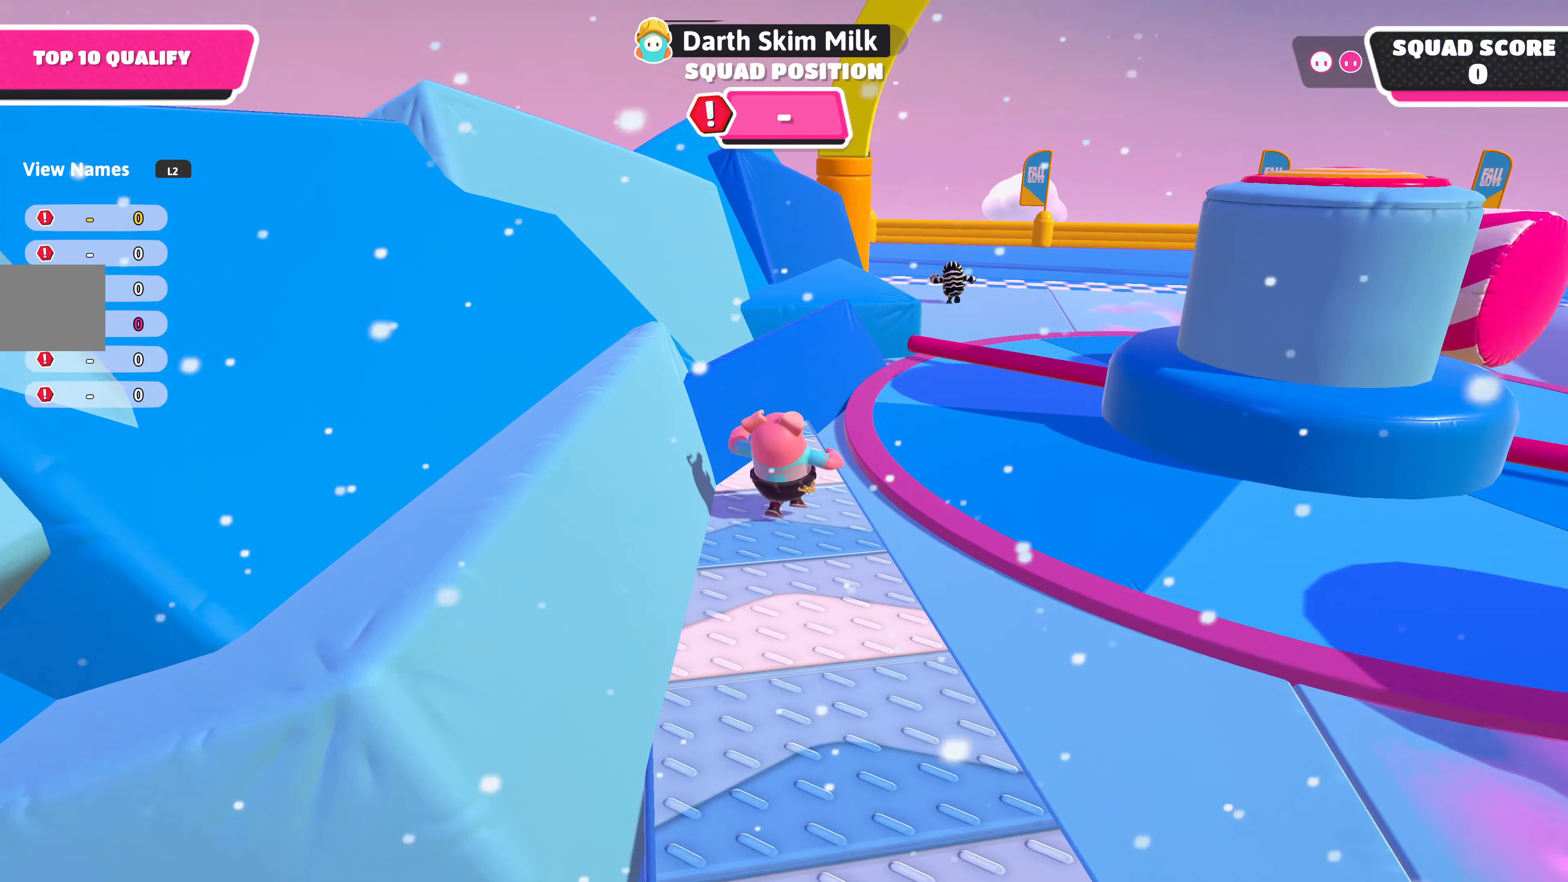
{"buttons": [], "left_stick": "up", "right_stick": "center", "events": [[250, "CROSS", "down"], [384, "CROSS", "up"]]}
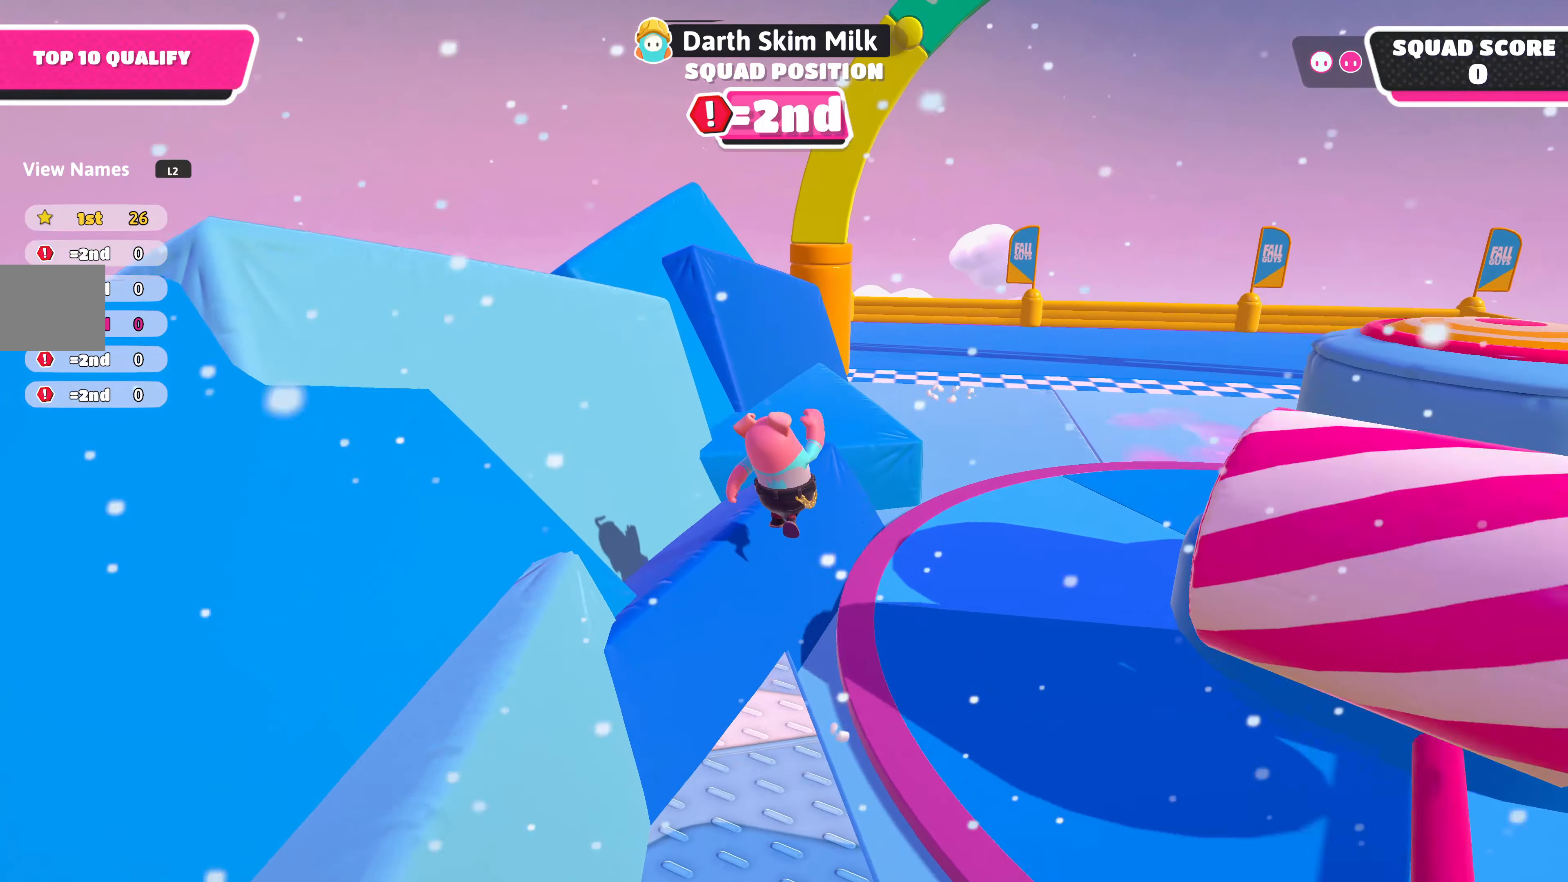
{"buttons": [], "left_stick": "up", "right_stick": "center", "events": [[184, "CROSS", "down"], [334, "CROSS", "up"], [367, "CROSS", "down"], [500, "CROSS", "up"]]}
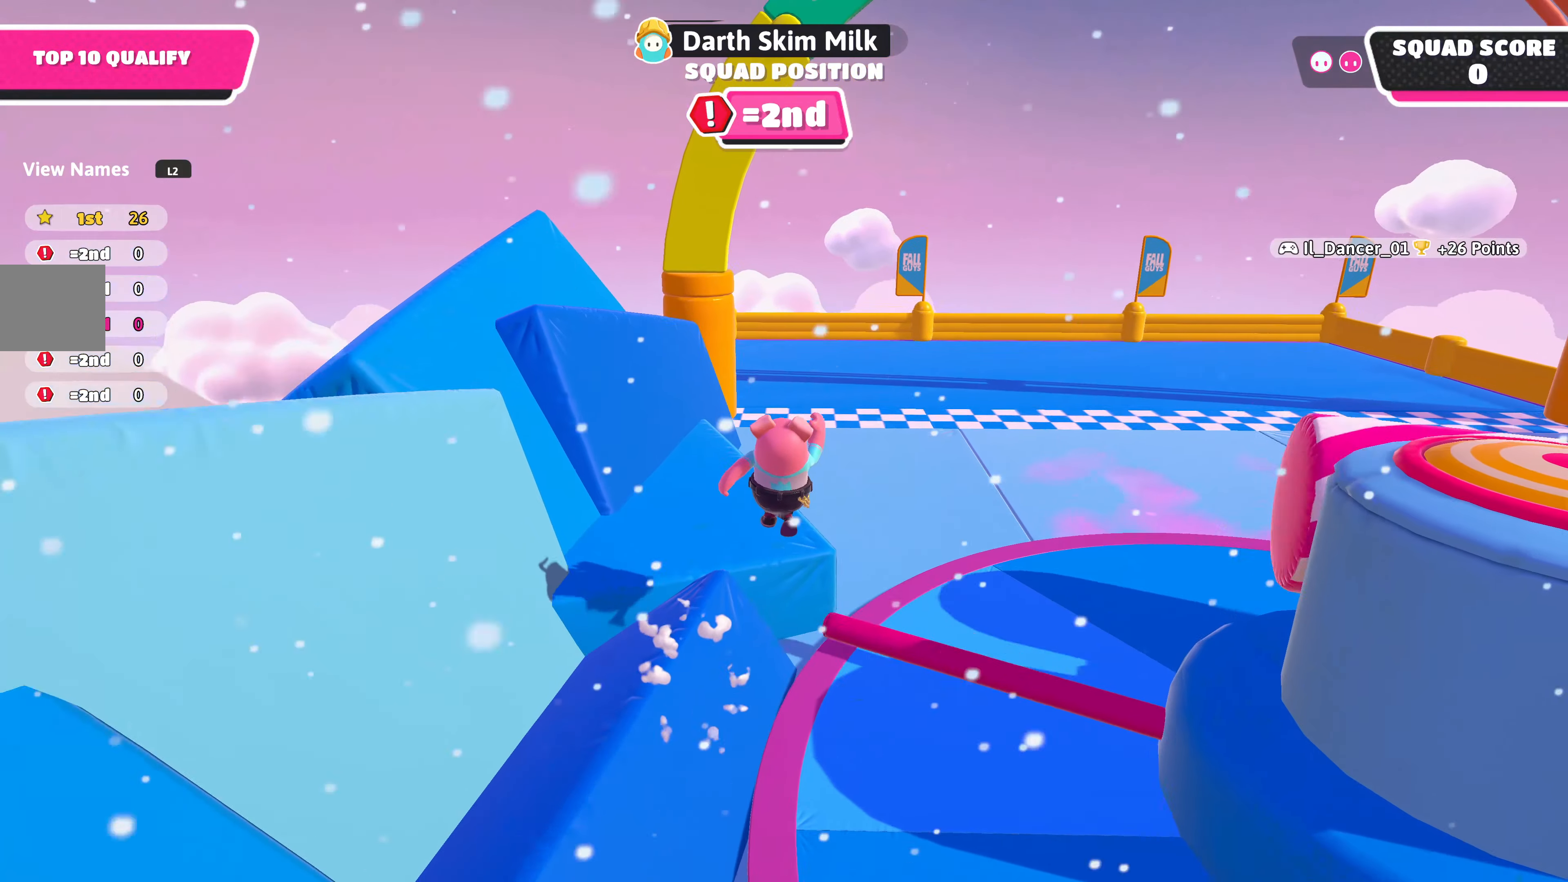
{"buttons": [], "left_stick": "up", "right_stick": "center", "events": []}
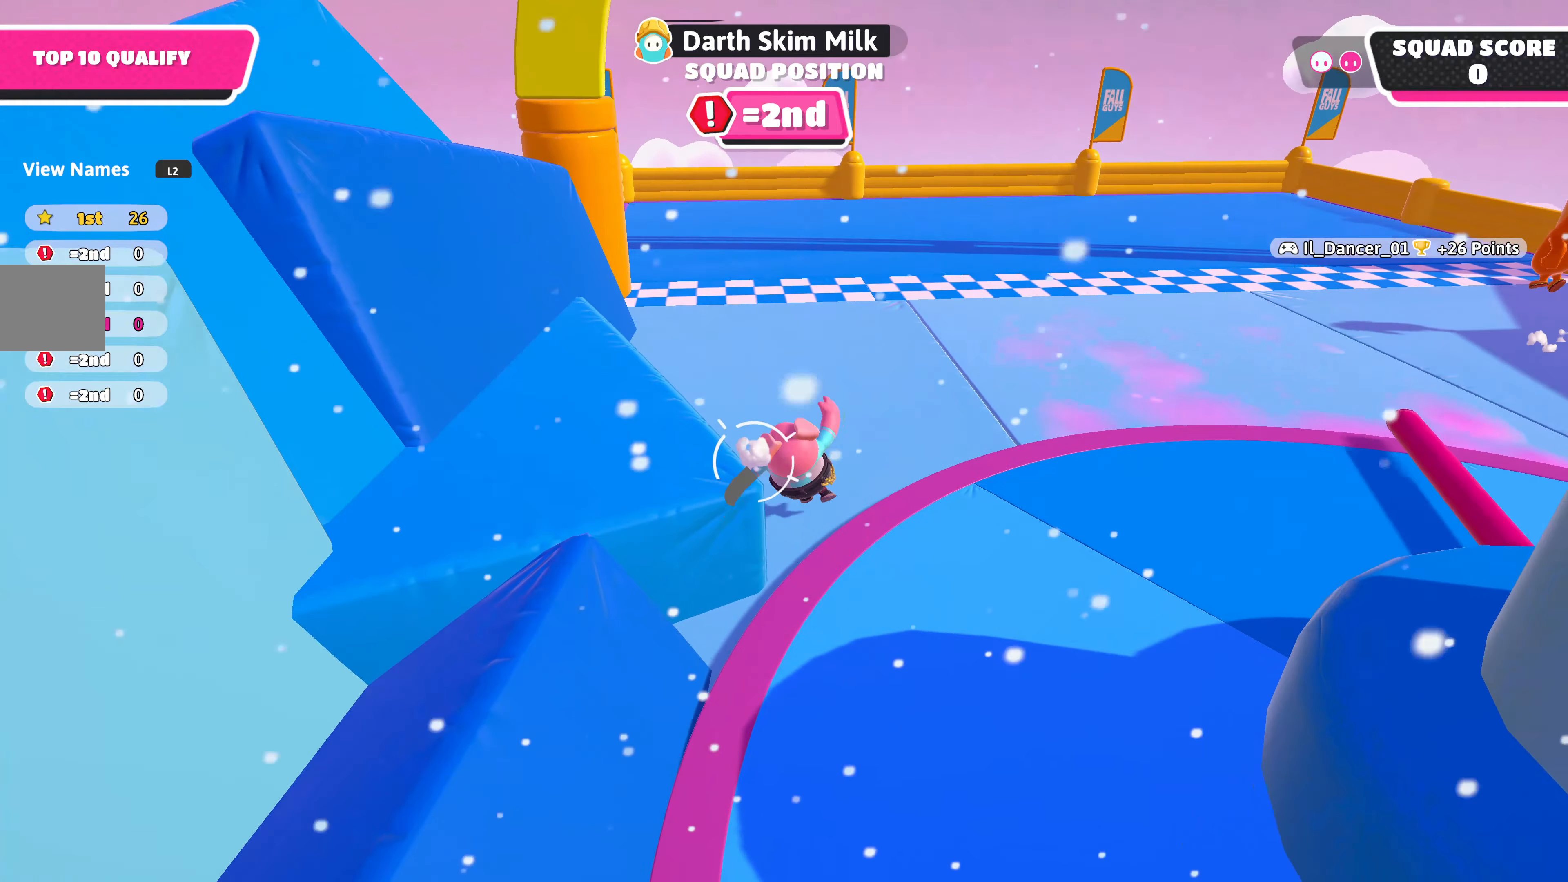
{"buttons": [], "left_stick": "up", "right_stick": "center", "events": []}
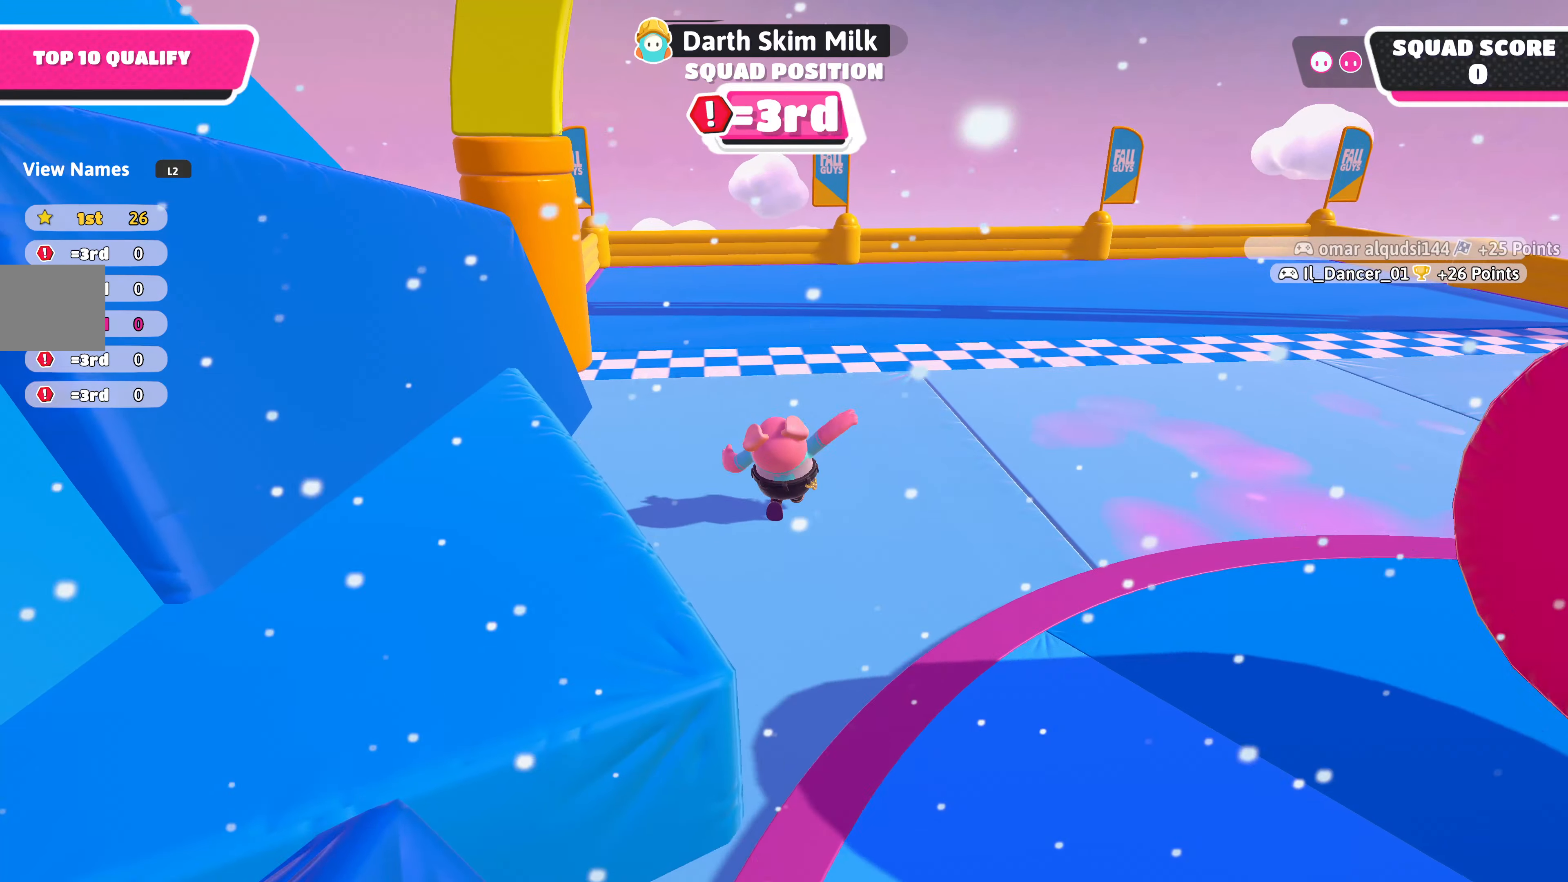
{"buttons": ["SQUARE"], "left_stick": "up", "right_stick": "center", "events": [[333, "CROSS", "down"], [450, "CROSS", "up"], [483, "SQUARE", "down"]]}
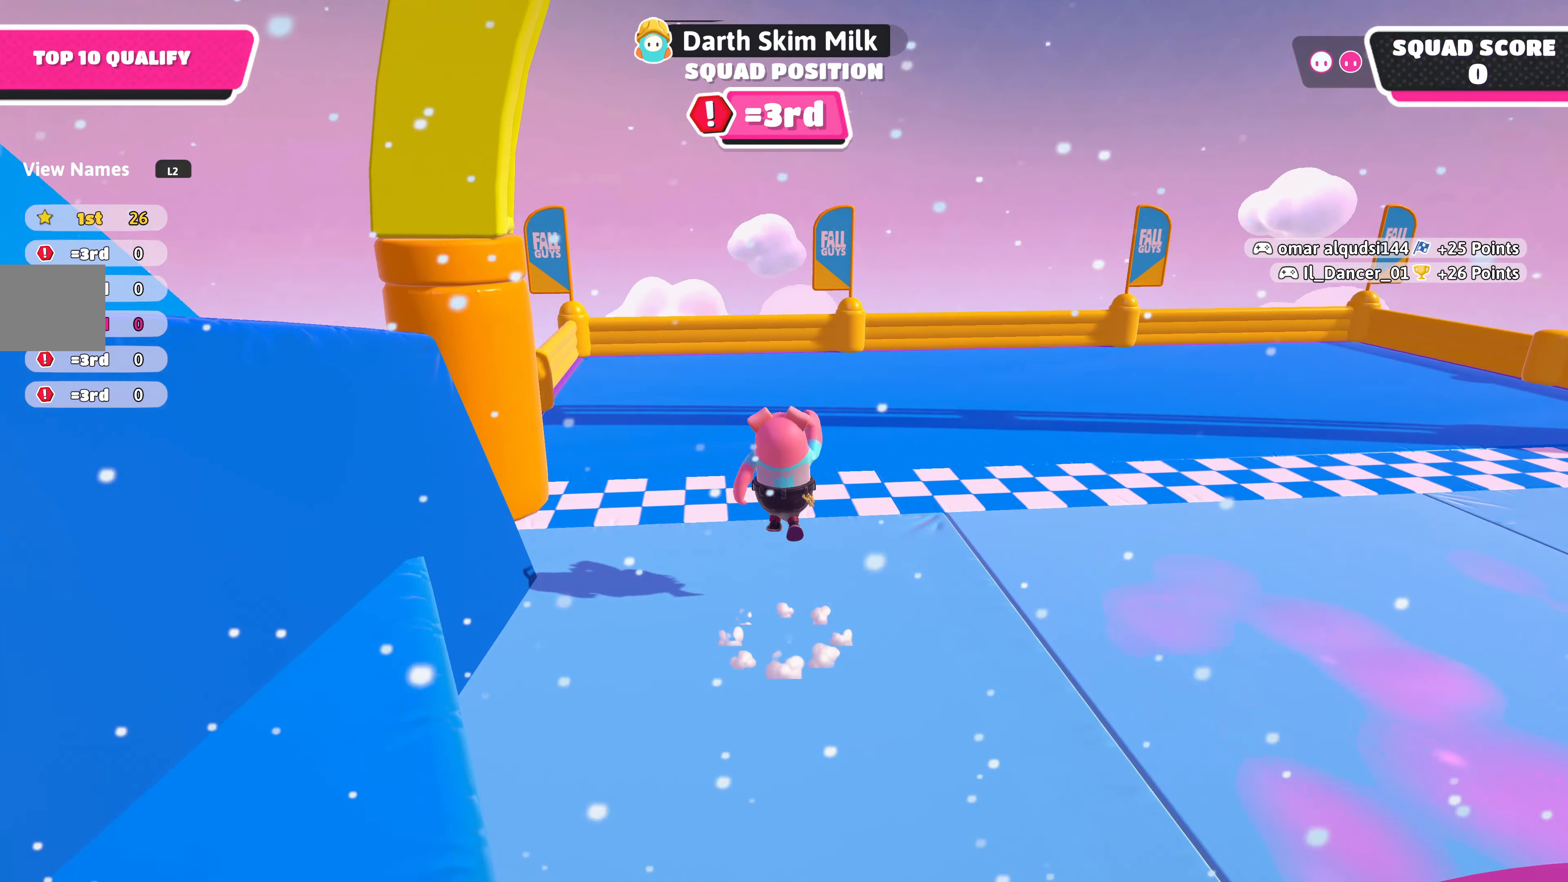
{"buttons": [], "left_stick": "center", "right_stick": "center", "events": [[66, "SQUARE", "up"], [150, "left_stick", "center"]]}